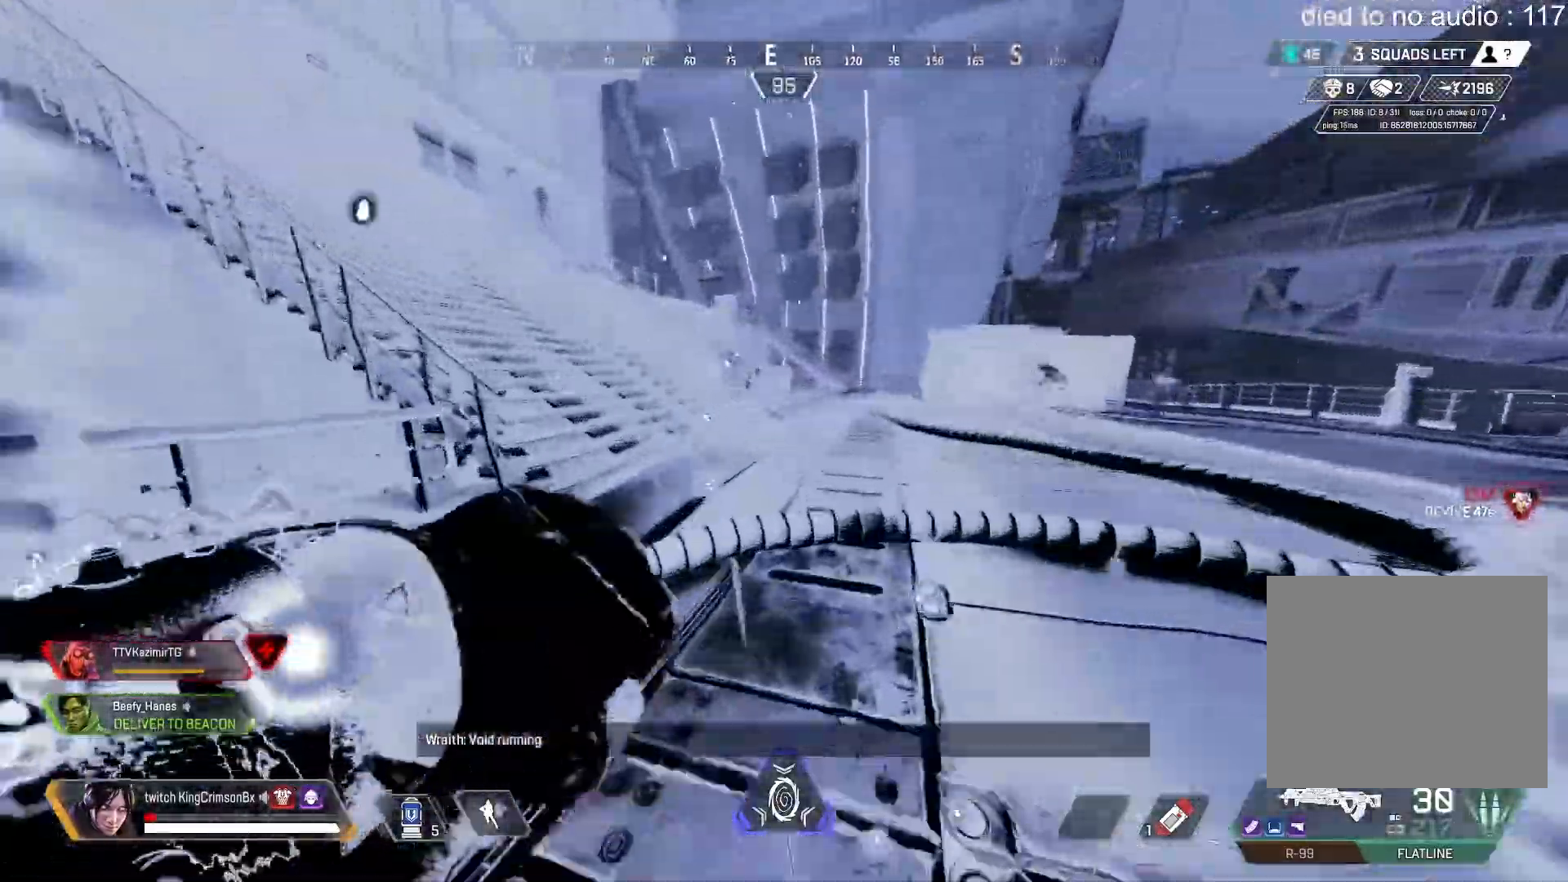
Gameplay with a controller (PlayStation layout); each line is a JSON object with the inputs held at the frame after it. "events" lists button and stick changes between this image and that frame as [ms after this image, input, new state], when the widget could be followed in between. Not read: CROSS.
{"buttons": ["L3"], "left_stick": "up", "right_stick": "center", "events": [[284, "L3", "down"], [334, "right_stick", "up-left"], [467, "right_stick", "center"]]}
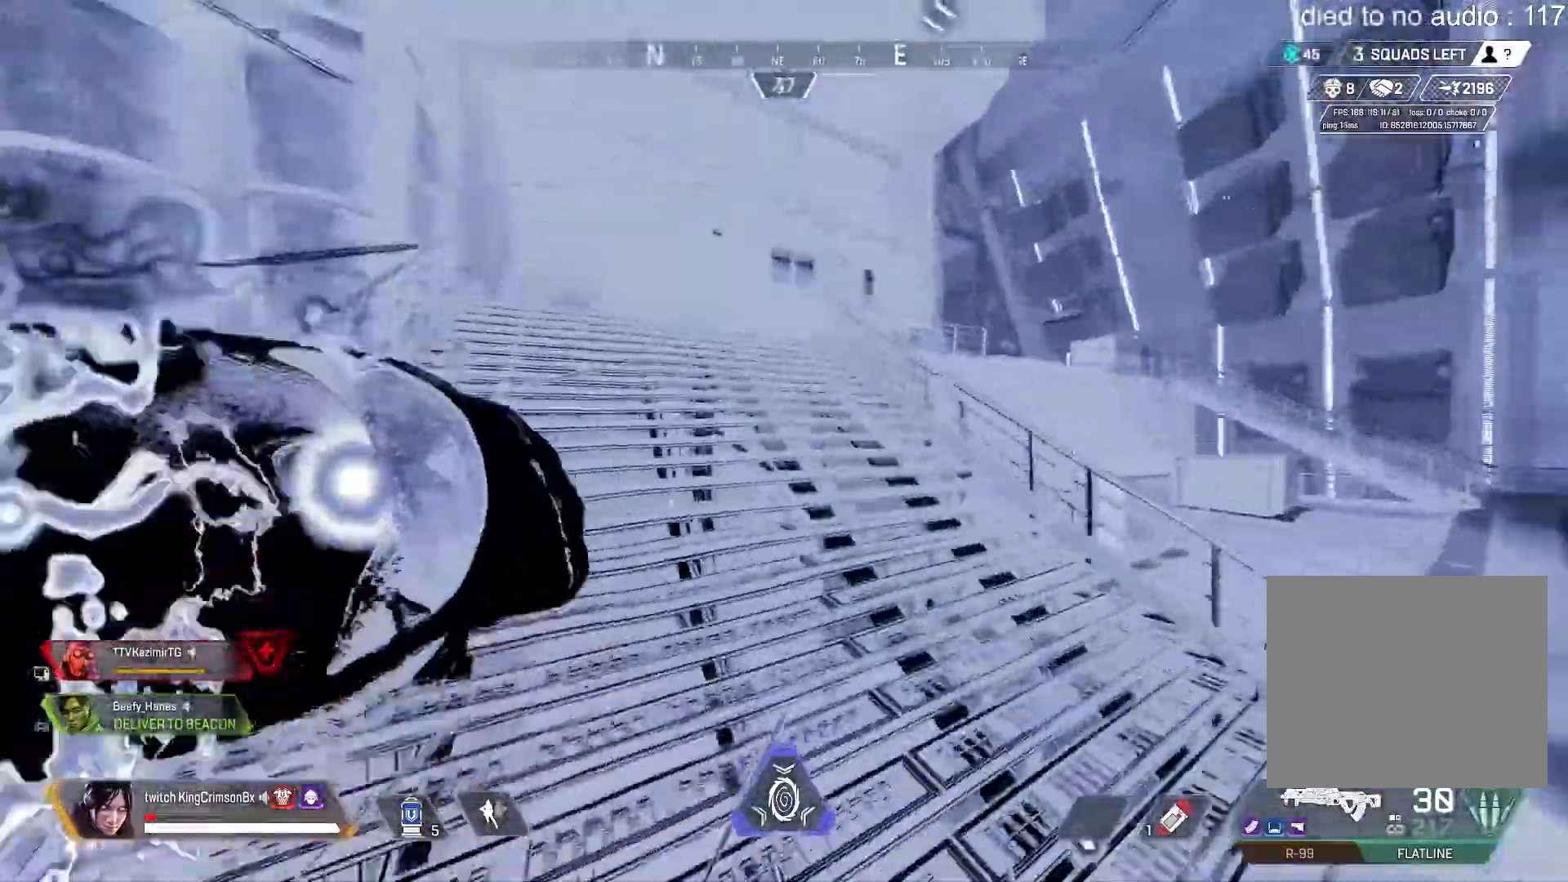
{"buttons": [], "left_stick": "up", "right_stick": "center", "events": [[117, "L3", "up"]]}
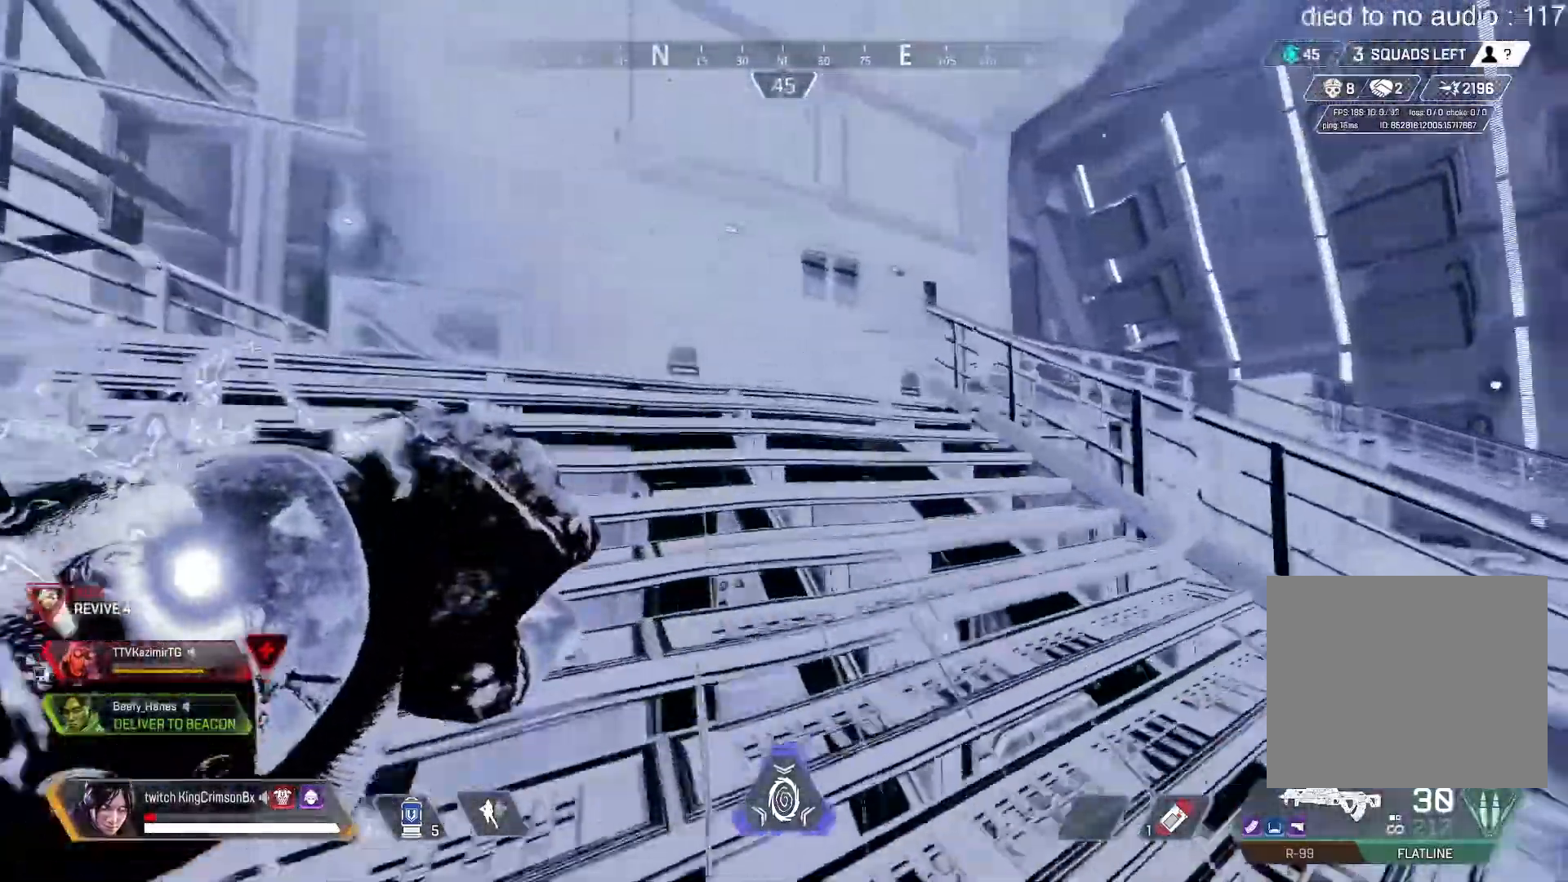
{"buttons": [], "left_stick": "up", "right_stick": "center", "events": []}
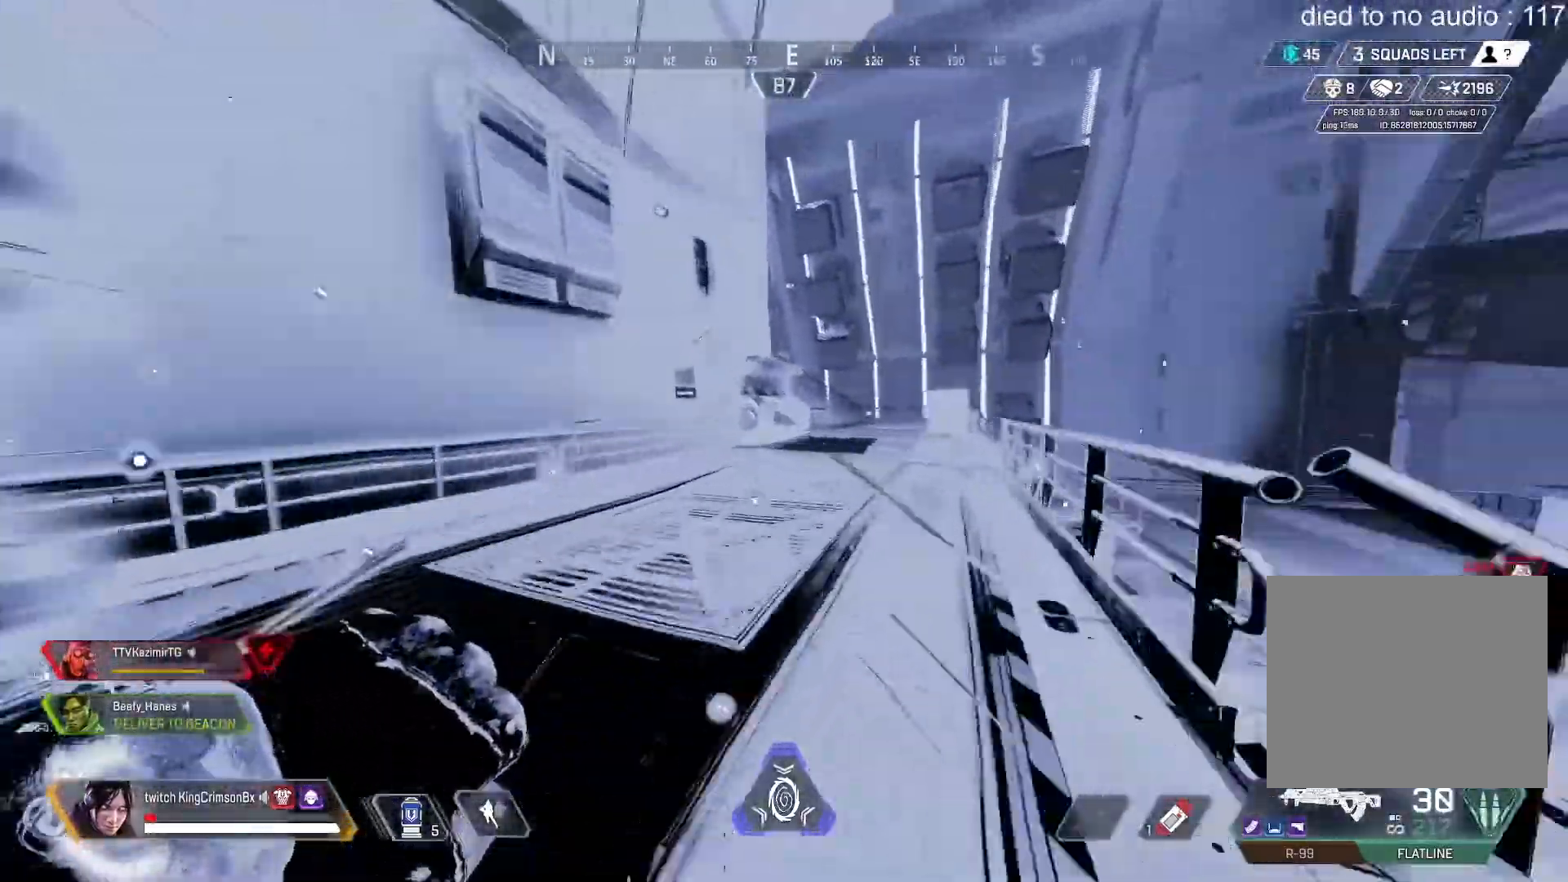
{"buttons": [], "left_stick": "up", "right_stick": "center", "events": []}
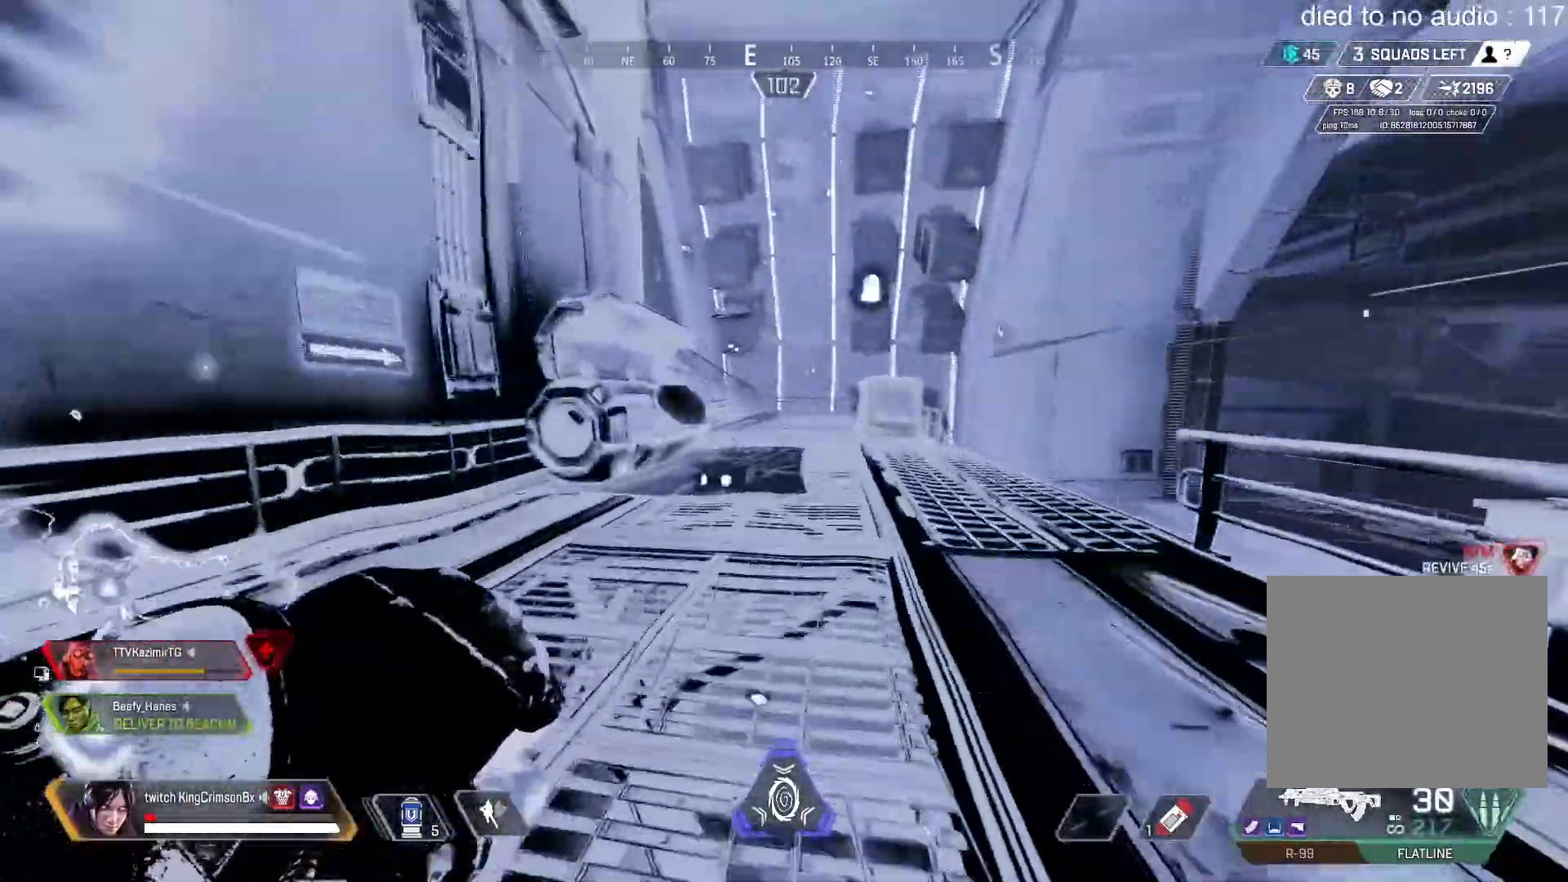
{"buttons": ["CIRCLE"], "left_stick": "up", "right_stick": "center", "events": [[317, "CIRCLE", "down"]]}
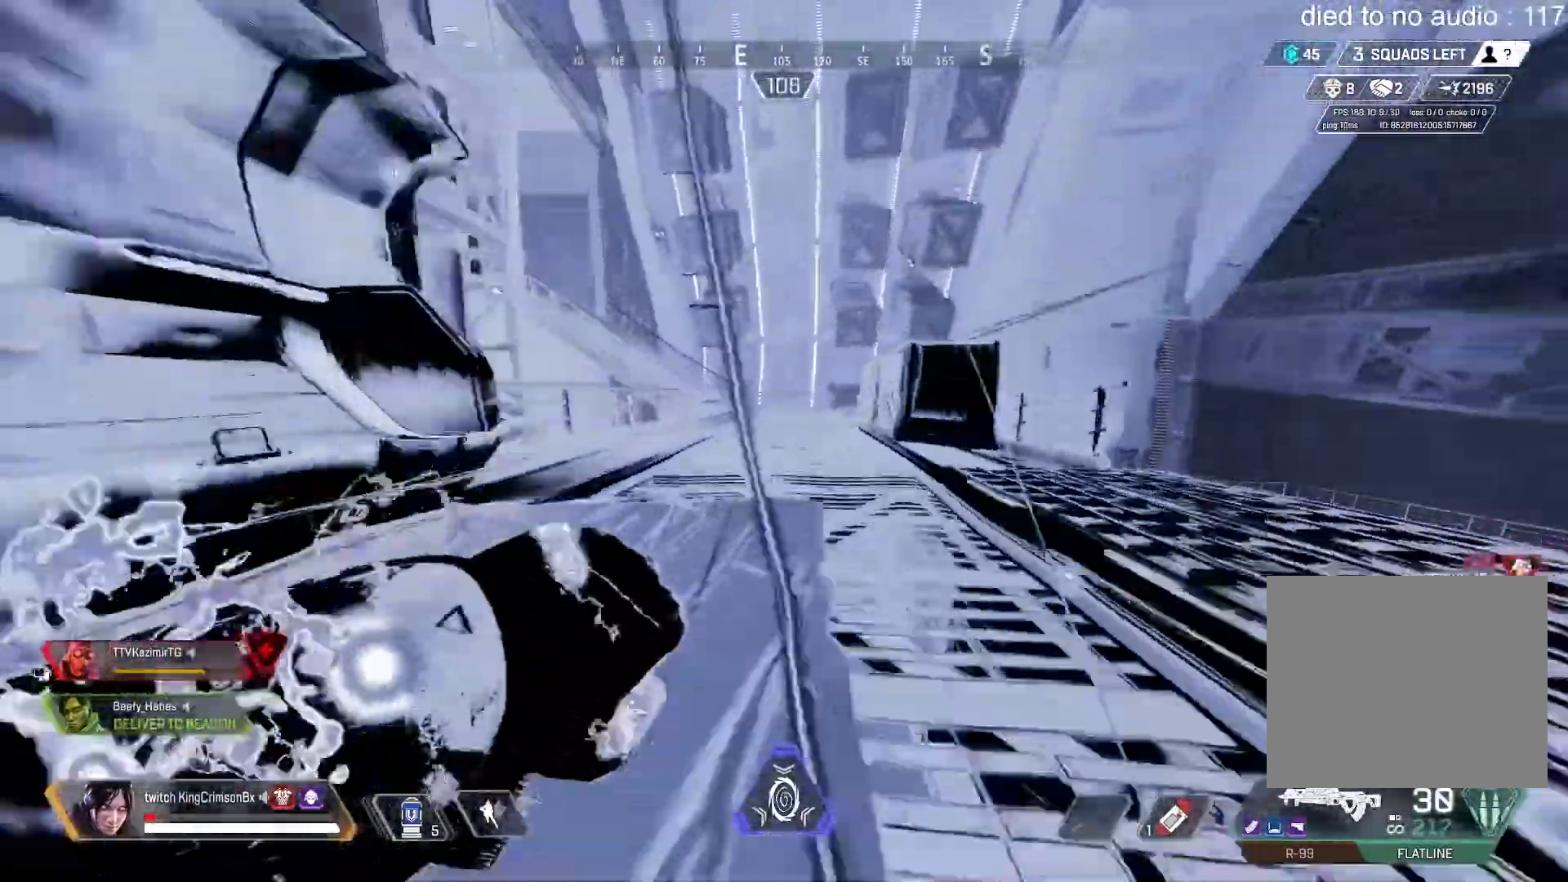
{"buttons": [], "left_stick": "up-left", "right_stick": "center", "events": [[201, "L3", "down"], [301, "CIRCLE", "up"], [301, "right_stick", "right"], [434, "L3", "up"], [434, "left_stick", "up-left"], [501, "right_stick", "center"]]}
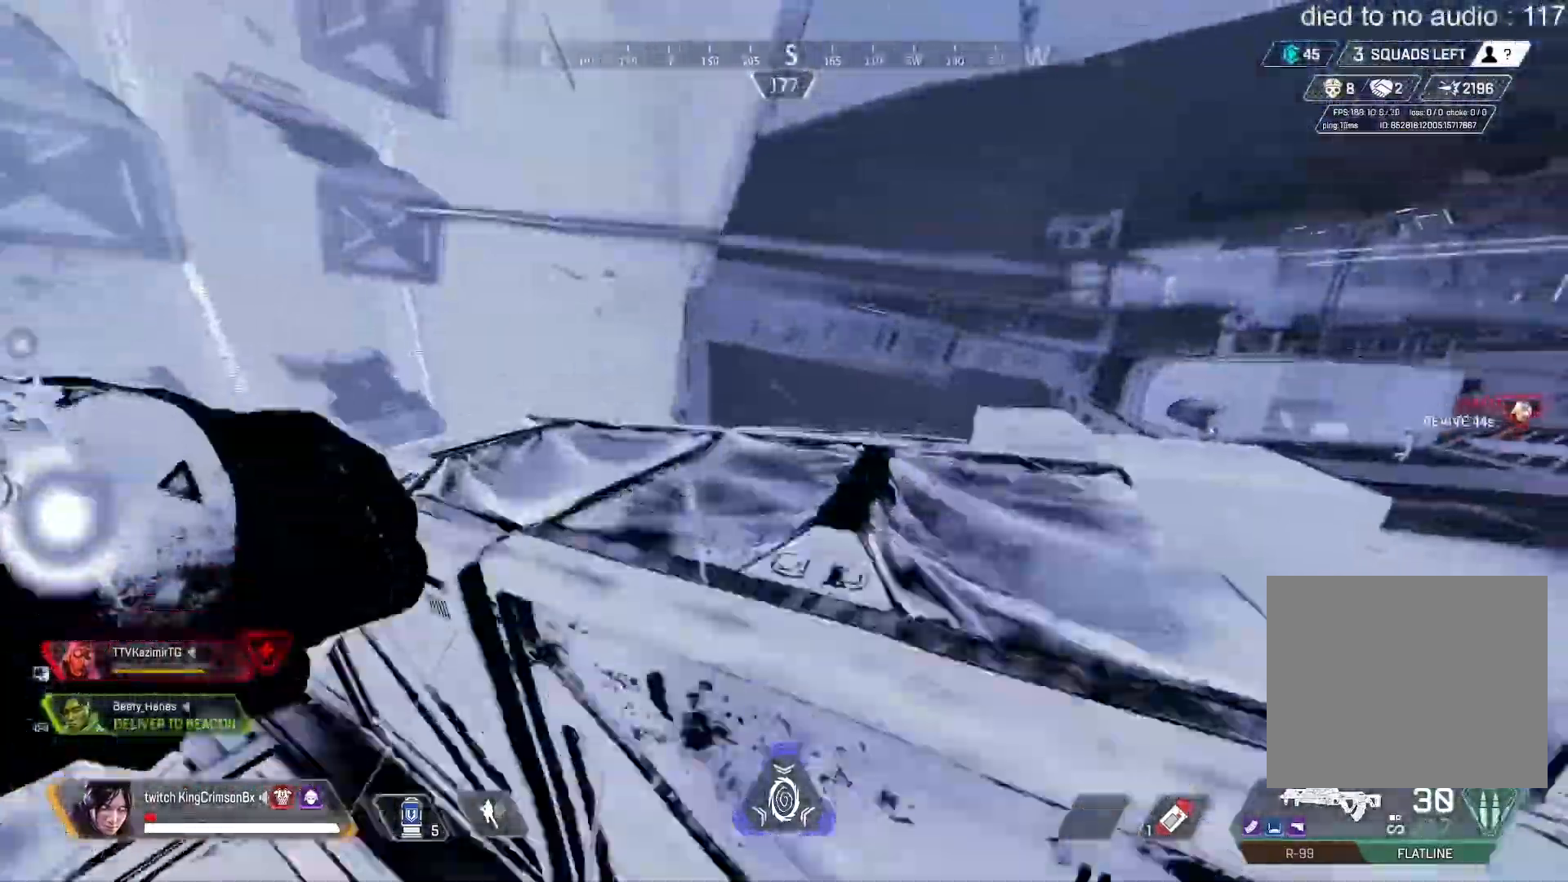
{"buttons": [], "left_stick": "left", "right_stick": "center", "events": [[133, "right_stick", "up-left"], [183, "right_stick", "left"], [417, "left_stick", "left"], [434, "right_stick", "center"]]}
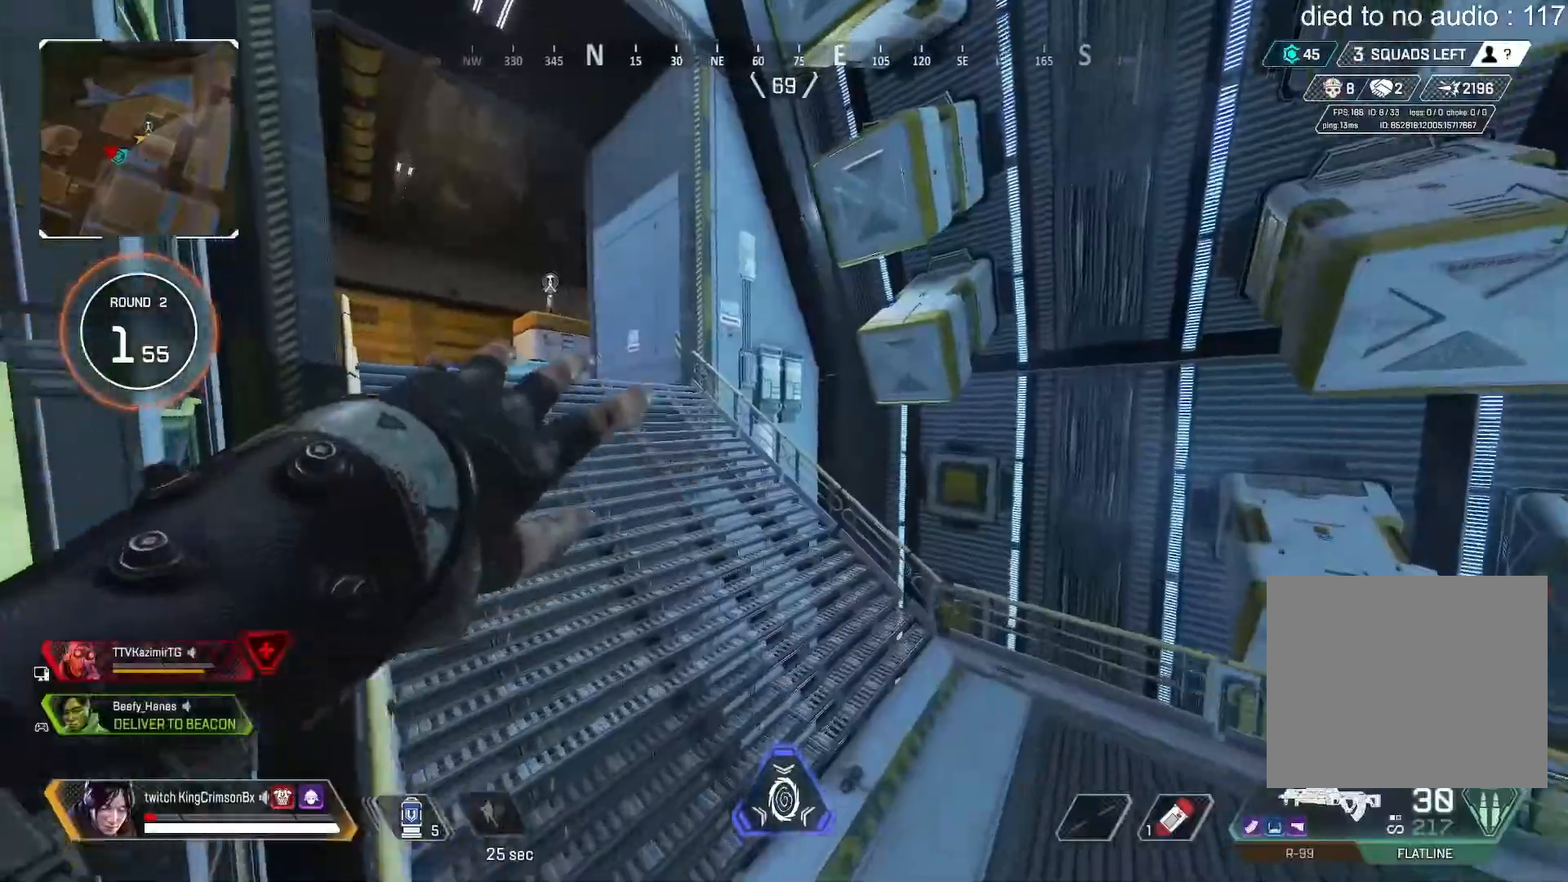
{"buttons": [], "left_stick": "up-left", "right_stick": "left", "events": [[334, "left_stick", "up-left"], [401, "right_stick", "left"]]}
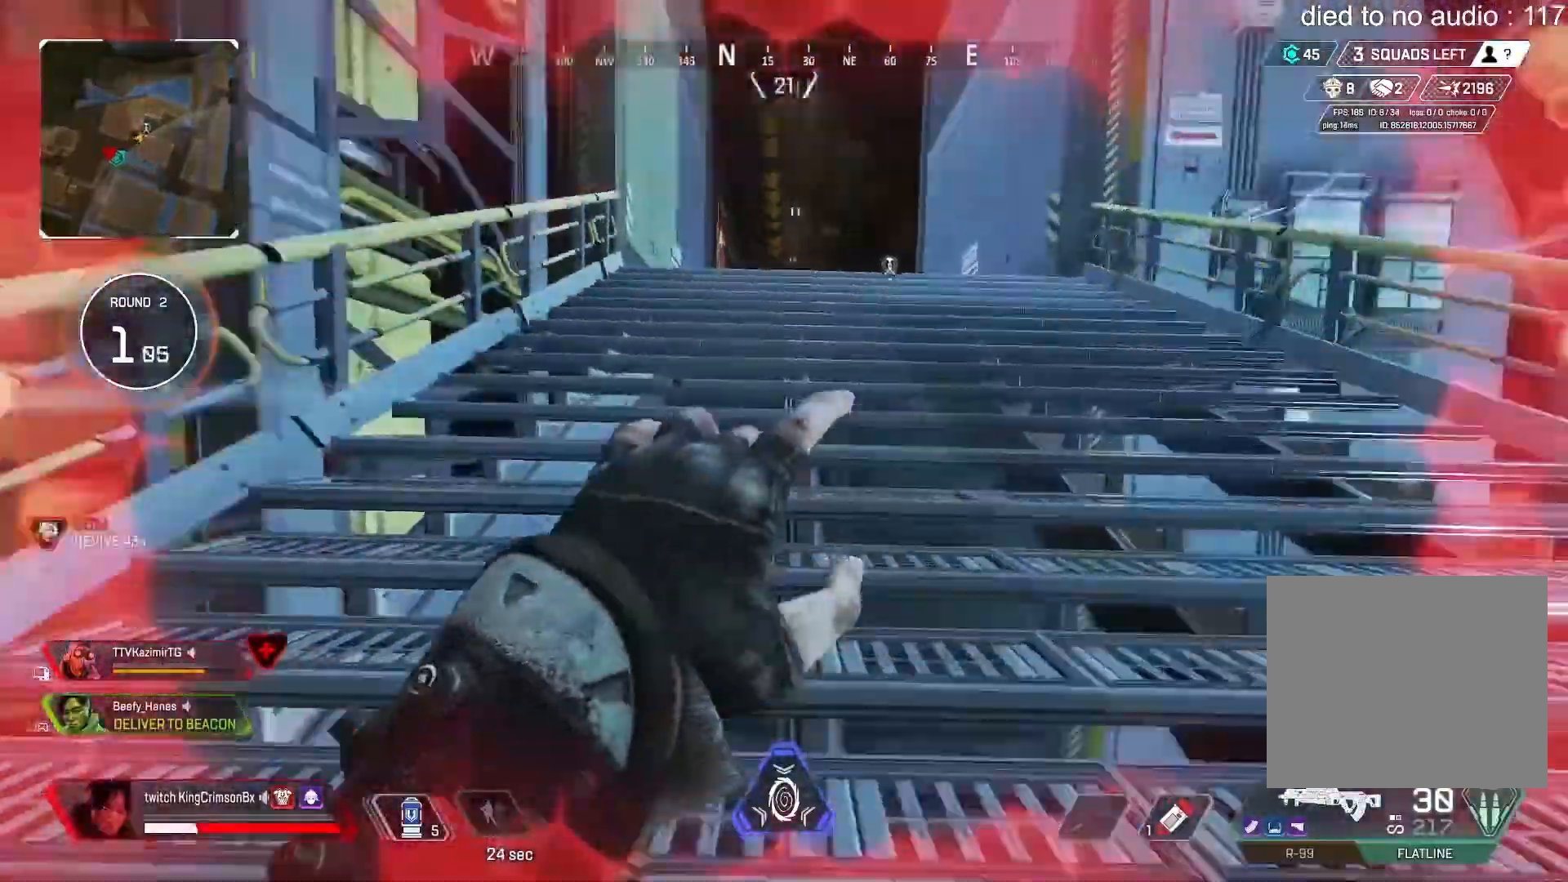
{"buttons": ["TRIANGLE"], "left_stick": "up", "right_stick": "center", "events": [[17, "left_stick", "up"], [33, "right_stick", "center"], [417, "TRIANGLE", "down"]]}
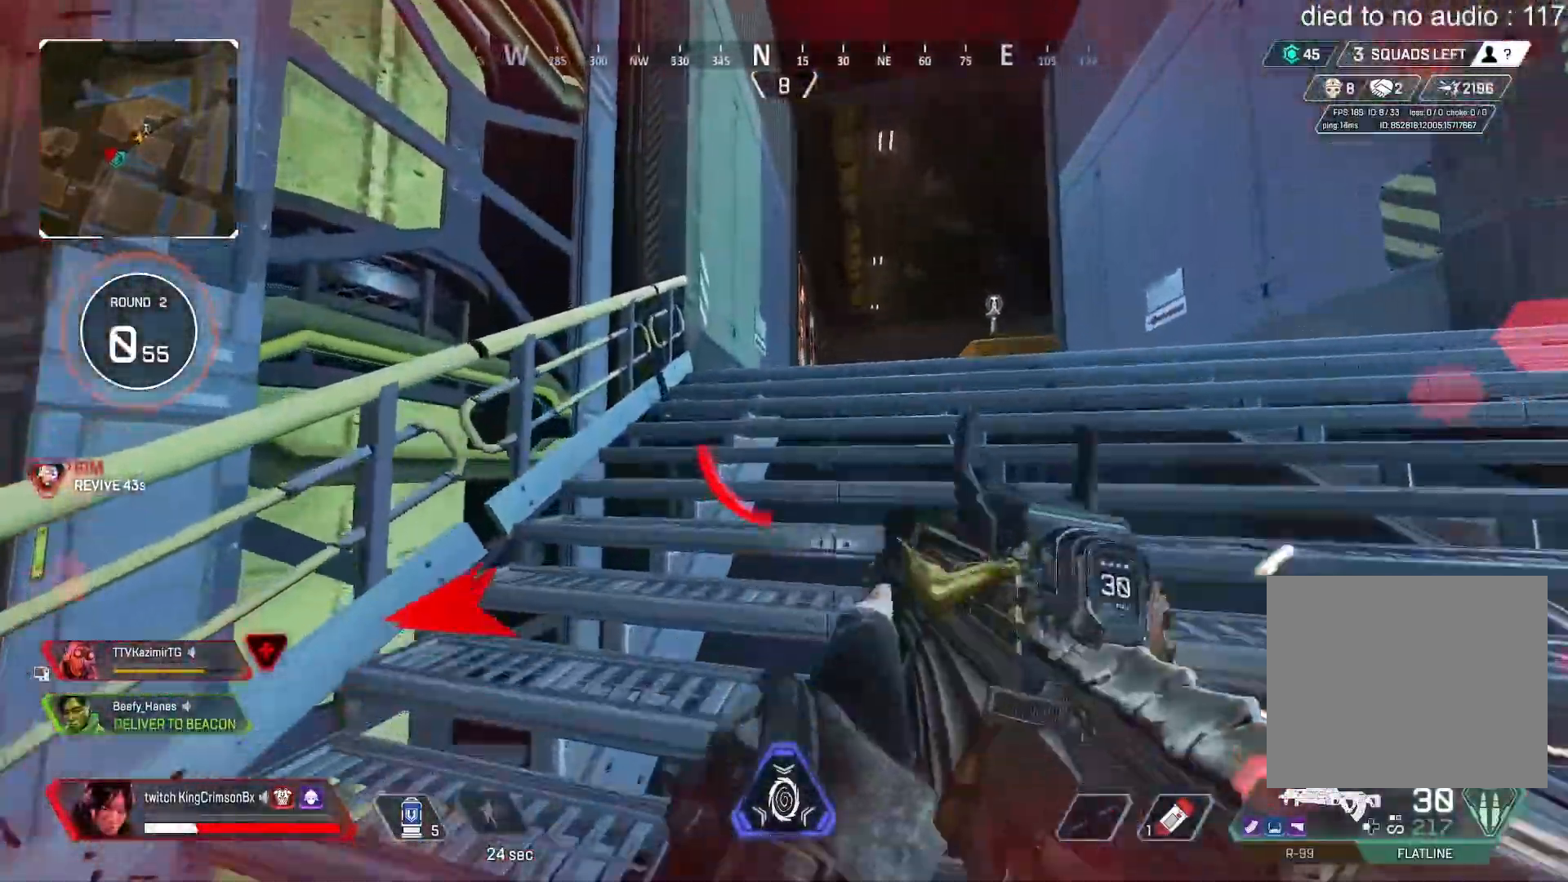
{"buttons": [], "left_stick": "up", "right_stick": "center", "events": [[267, "TRIANGLE", "up"]]}
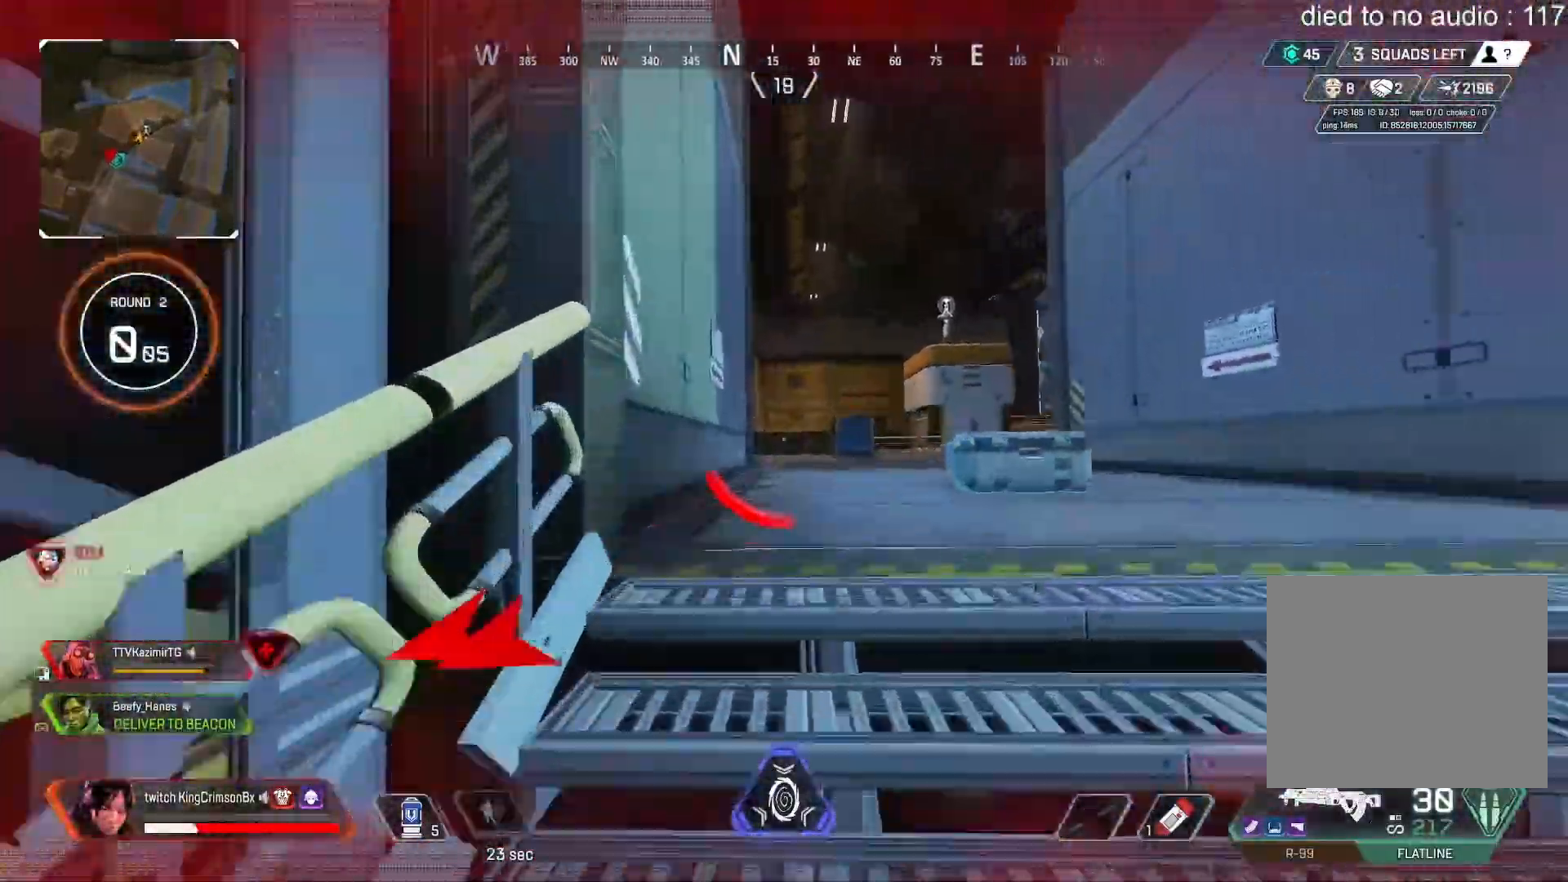
{"buttons": ["SQUARE"], "left_stick": "up-left", "right_stick": "down", "events": [[17, "right_stick", "down-right"], [83, "SQUARE", "down"], [117, "right_stick", "center"], [384, "right_stick", "down"], [484, "left_stick", "up-left"]]}
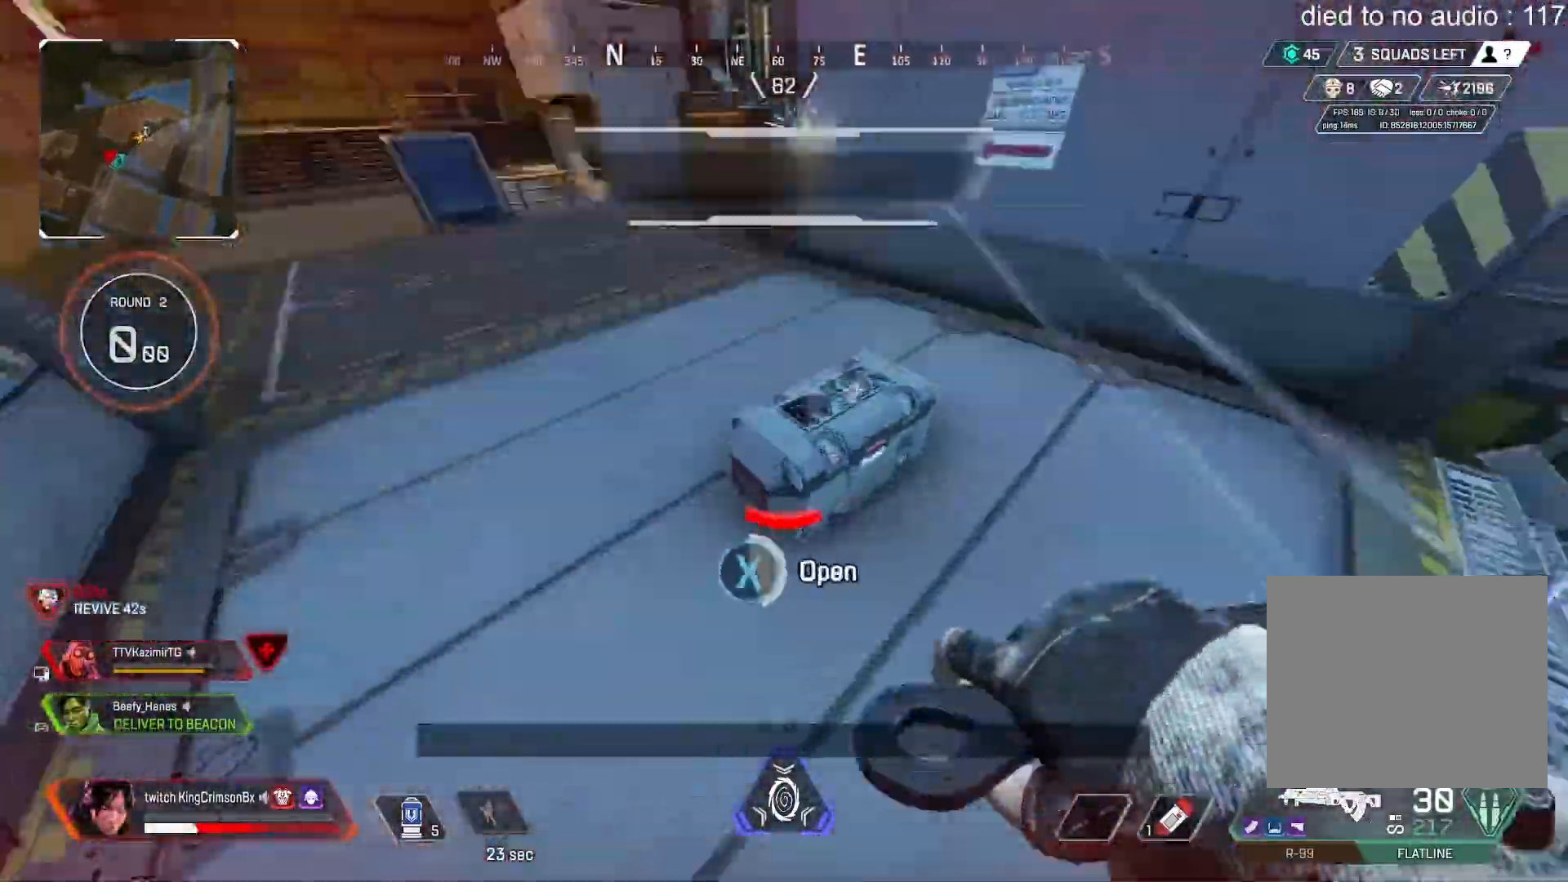
{"buttons": [], "left_stick": "center", "right_stick": "center", "events": [[101, "left_stick", "center"], [167, "right_stick", "center"], [267, "SQUARE", "up"], [301, "left_stick", "down"], [434, "left_stick", "center"]]}
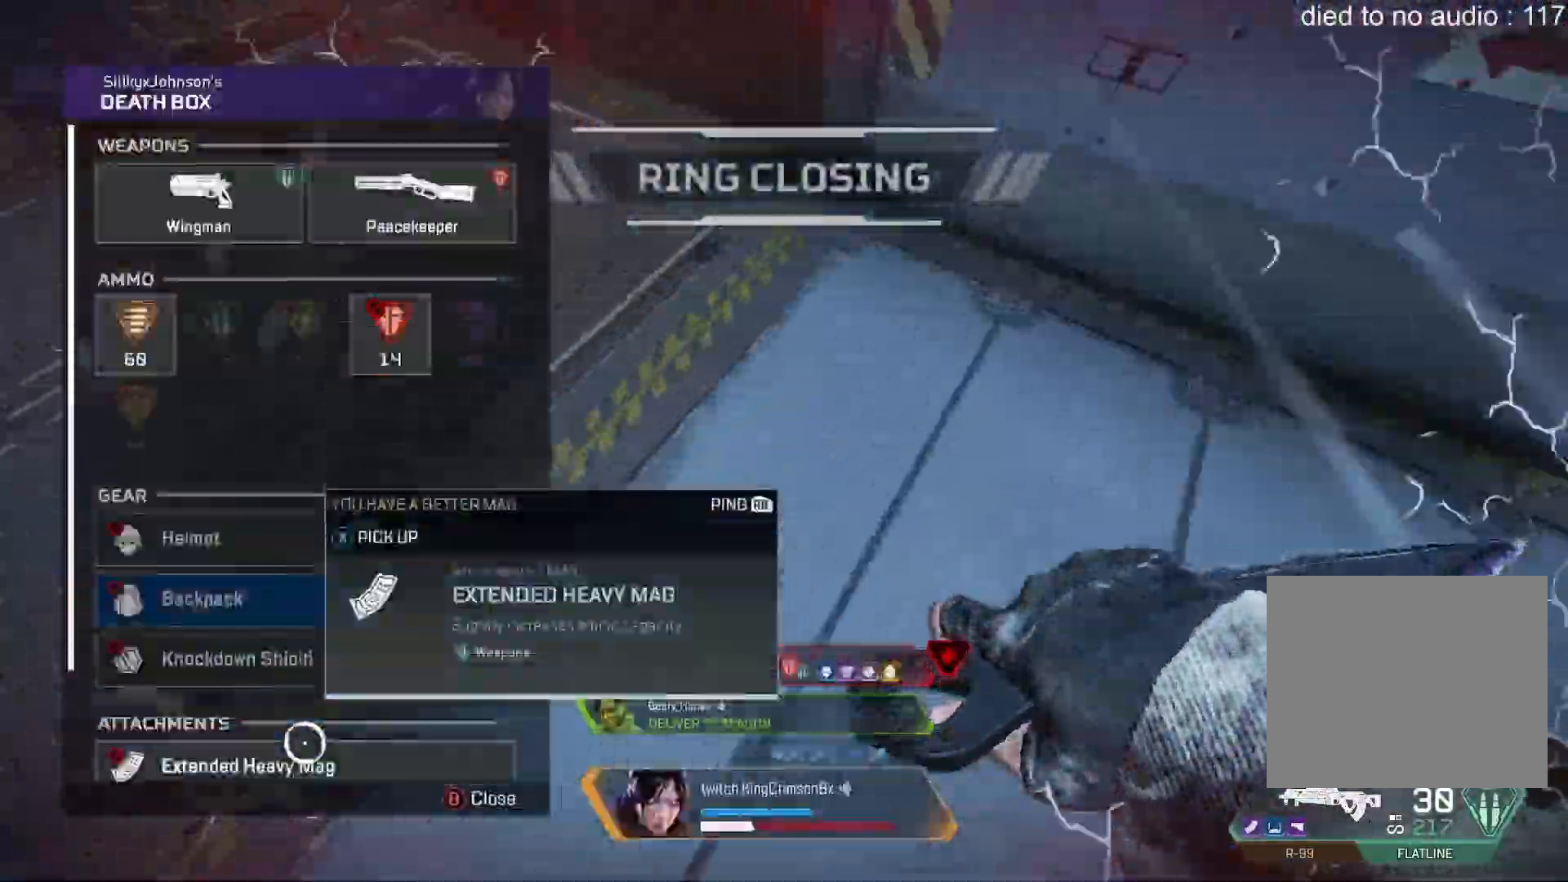
{"buttons": [], "left_stick": "up", "right_stick": "center", "events": [[100, "CIRCLE", "down"], [100, "right_stick", "up"], [117, "left_stick", "up"], [167, "CIRCLE", "up"], [317, "right_stick", "center"]]}
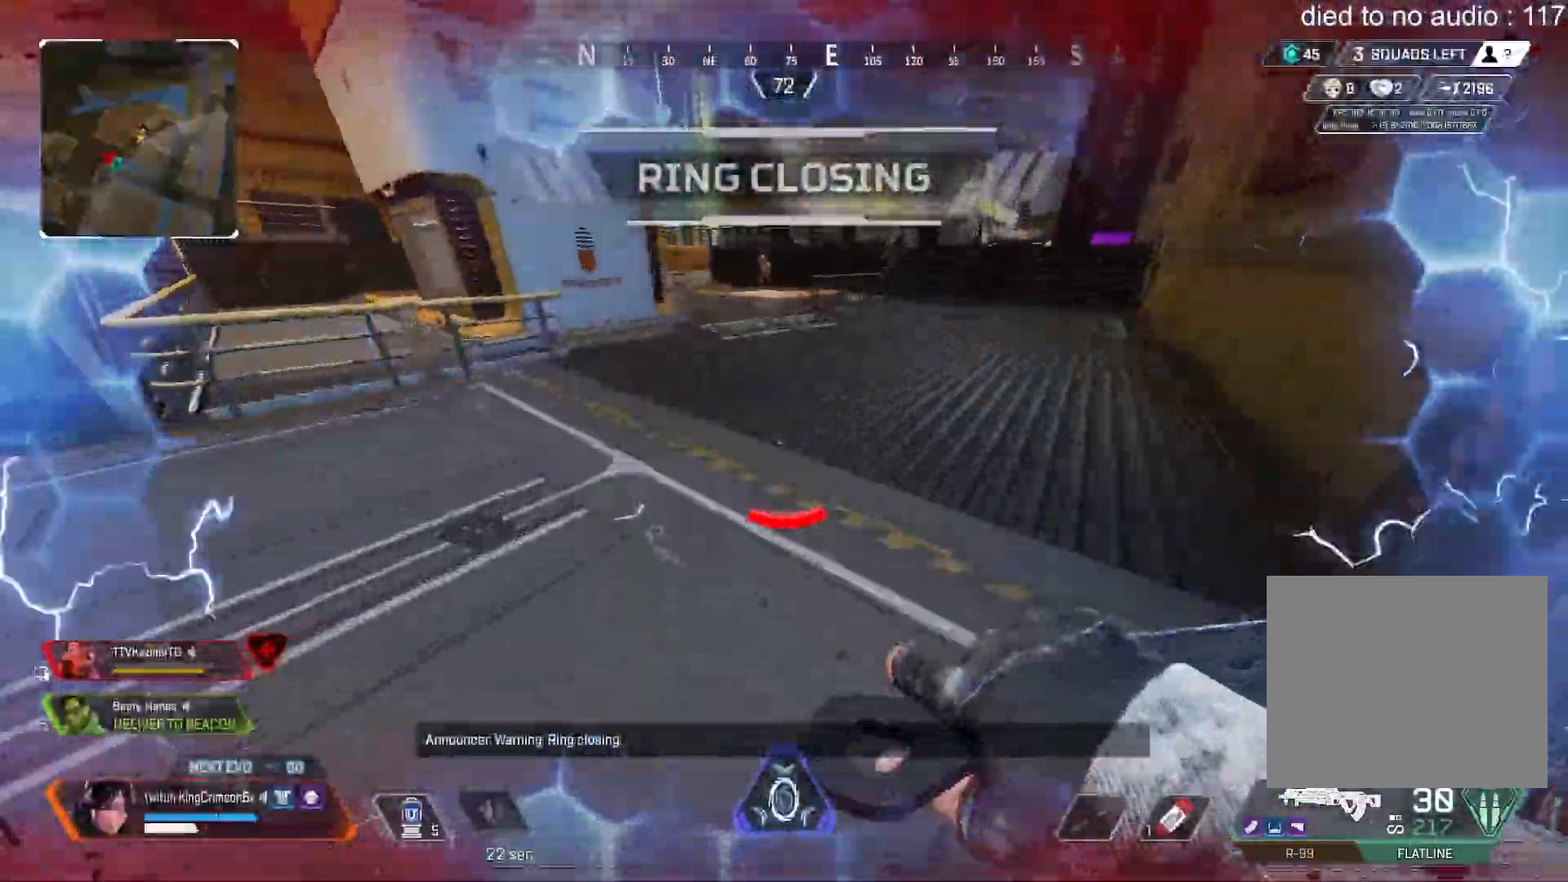
{"buttons": [], "left_stick": "up", "right_stick": "up-right", "events": [[101, "right_stick", "up-right"], [284, "right_stick", "center"], [434, "right_stick", "up-right"]]}
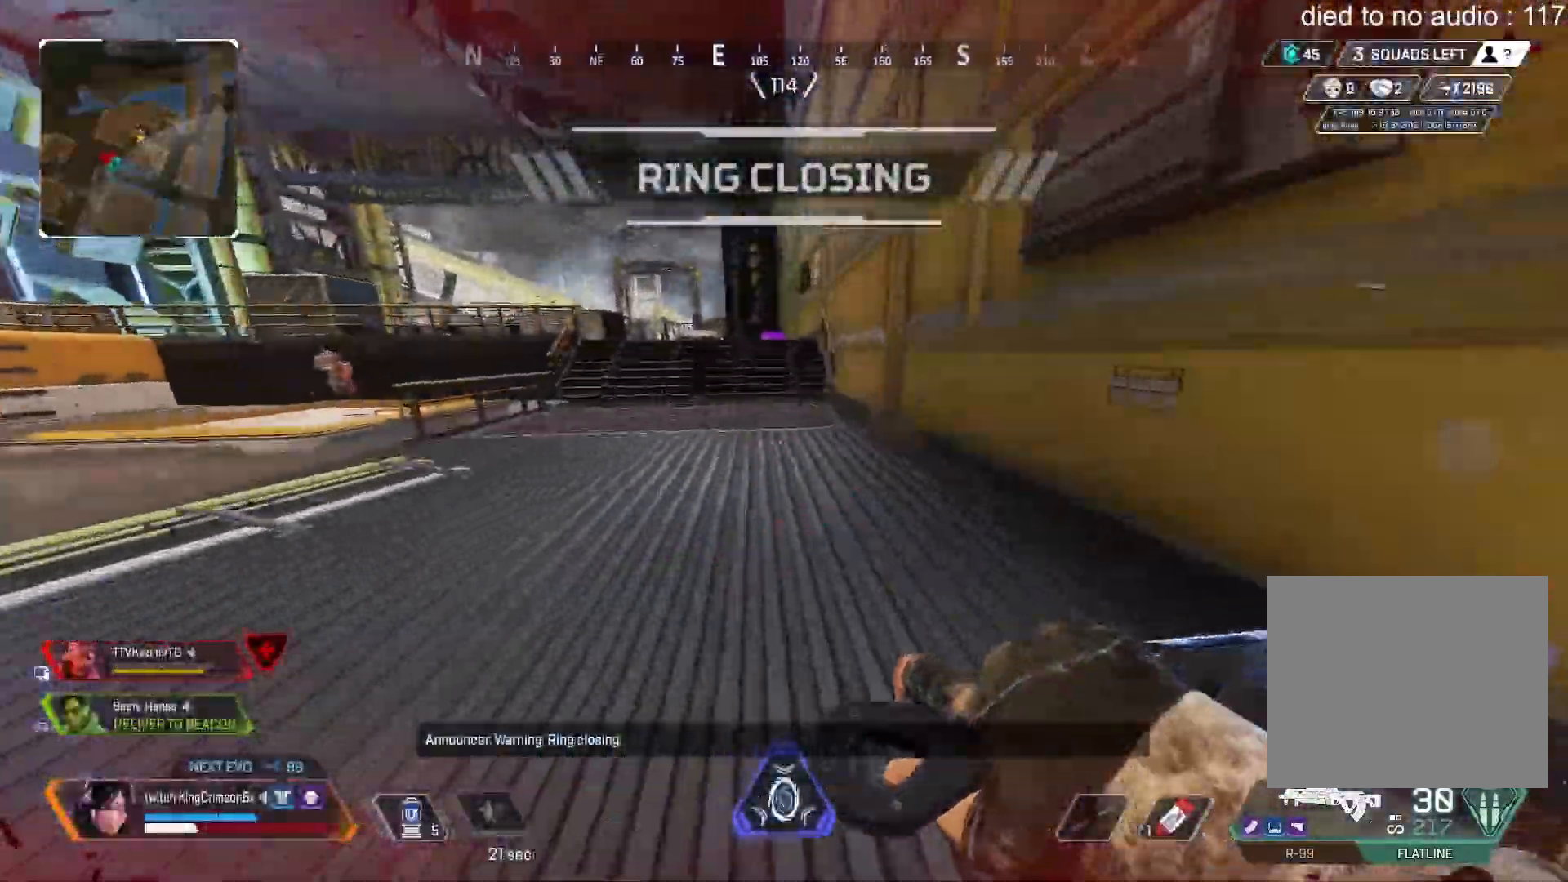
{"buttons": ["L3"], "left_stick": "up", "right_stick": "center", "events": [[50, "right_stick", "center"], [83, "CIRCLE", "down"], [417, "L3", "down"], [484, "CIRCLE", "up"]]}
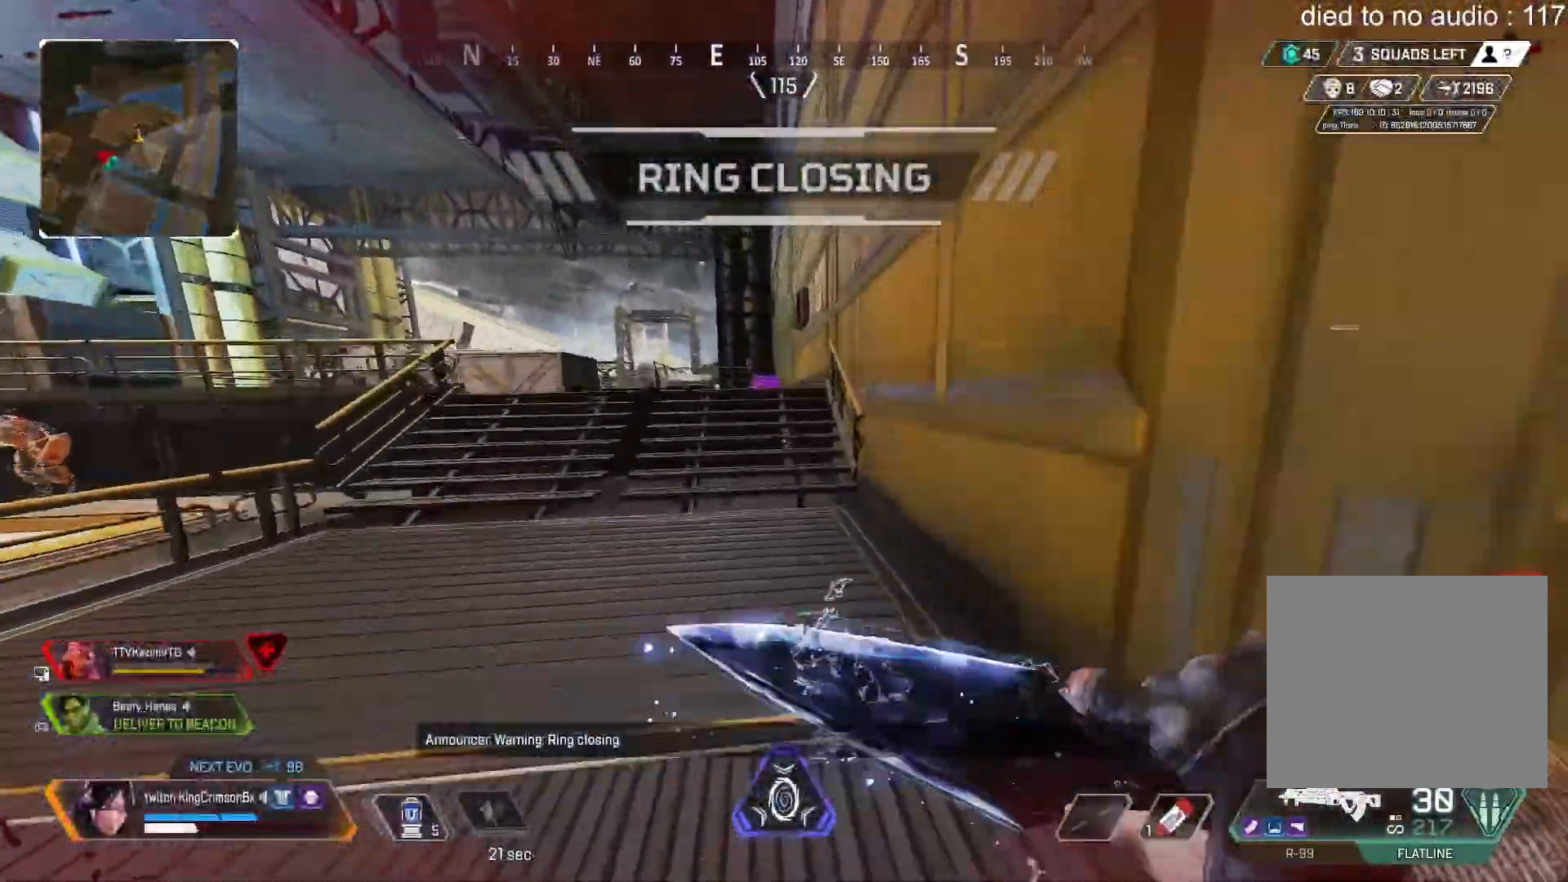
{"buttons": ["L3"], "left_stick": "up-left", "right_stick": "left", "events": [[51, "right_stick", "right"], [167, "left_stick", "up-left"], [184, "L3", "up"], [251, "right_stick", "center"], [351, "right_stick", "left"], [468, "L3", "down"]]}
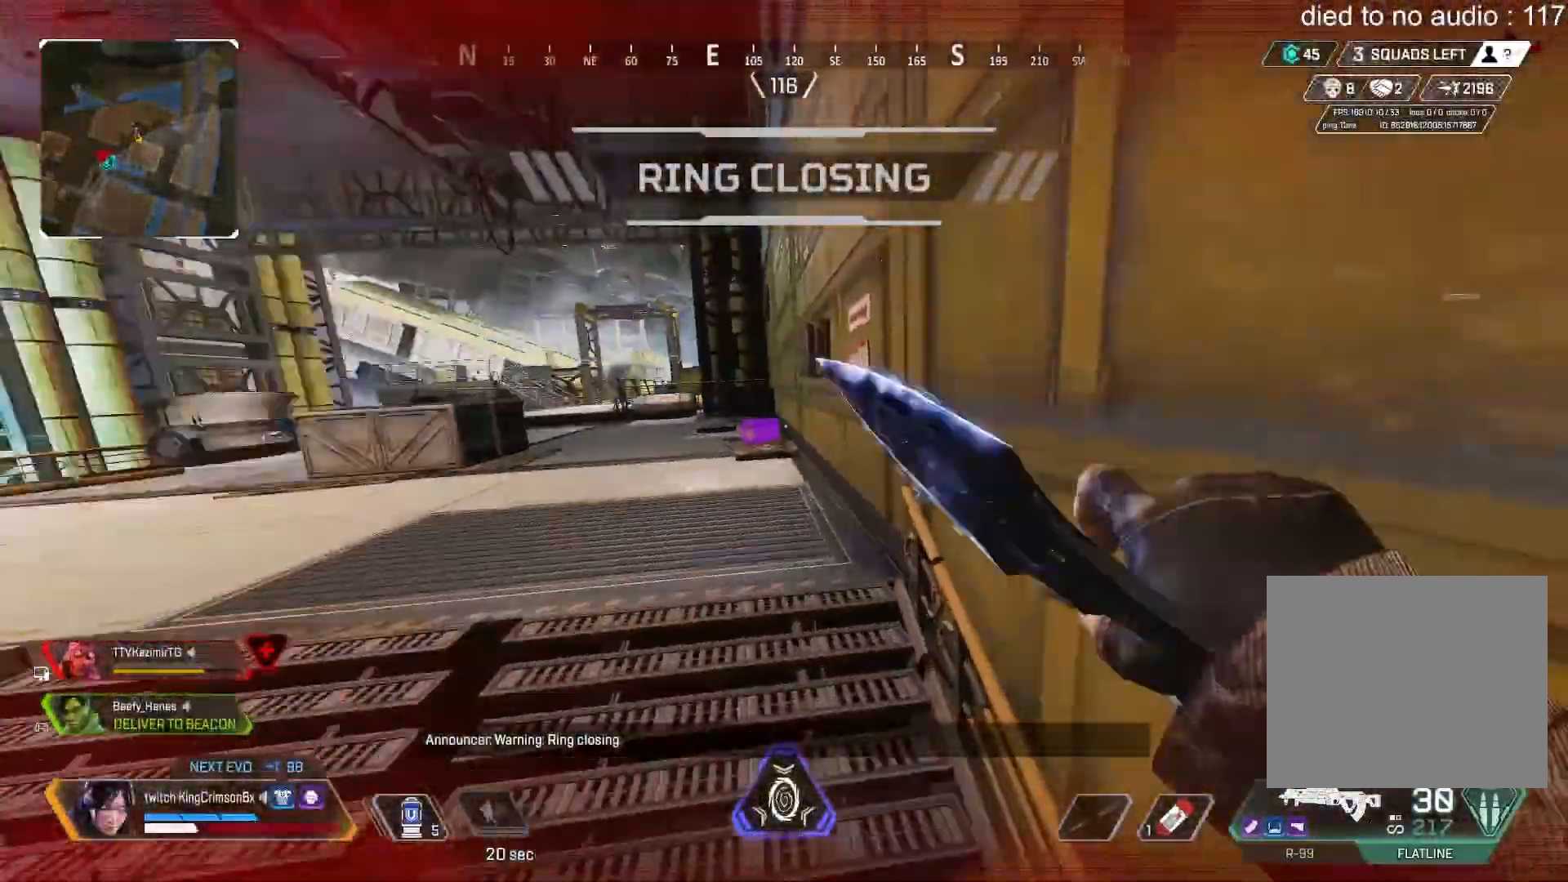
{"buttons": [], "left_stick": "up", "right_stick": "center", "events": [[17, "right_stick", "down-left"], [117, "left_stick", "up"], [150, "right_stick", "center"], [334, "L3", "up"]]}
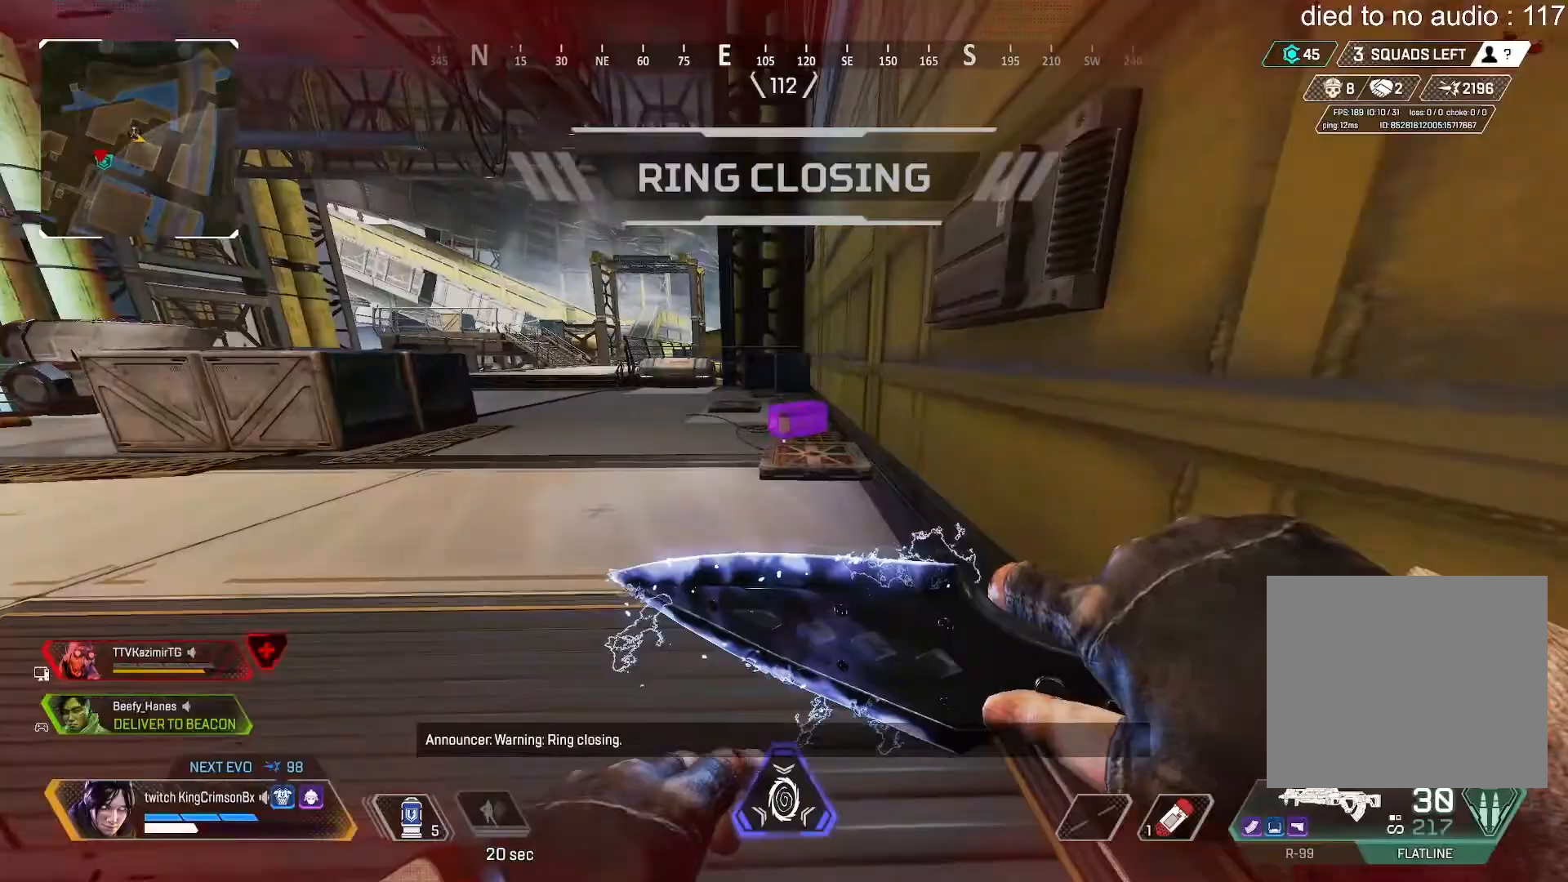
{"buttons": ["SQUARE"], "left_stick": "up", "right_stick": "center", "events": [[84, "SQUARE", "down"]]}
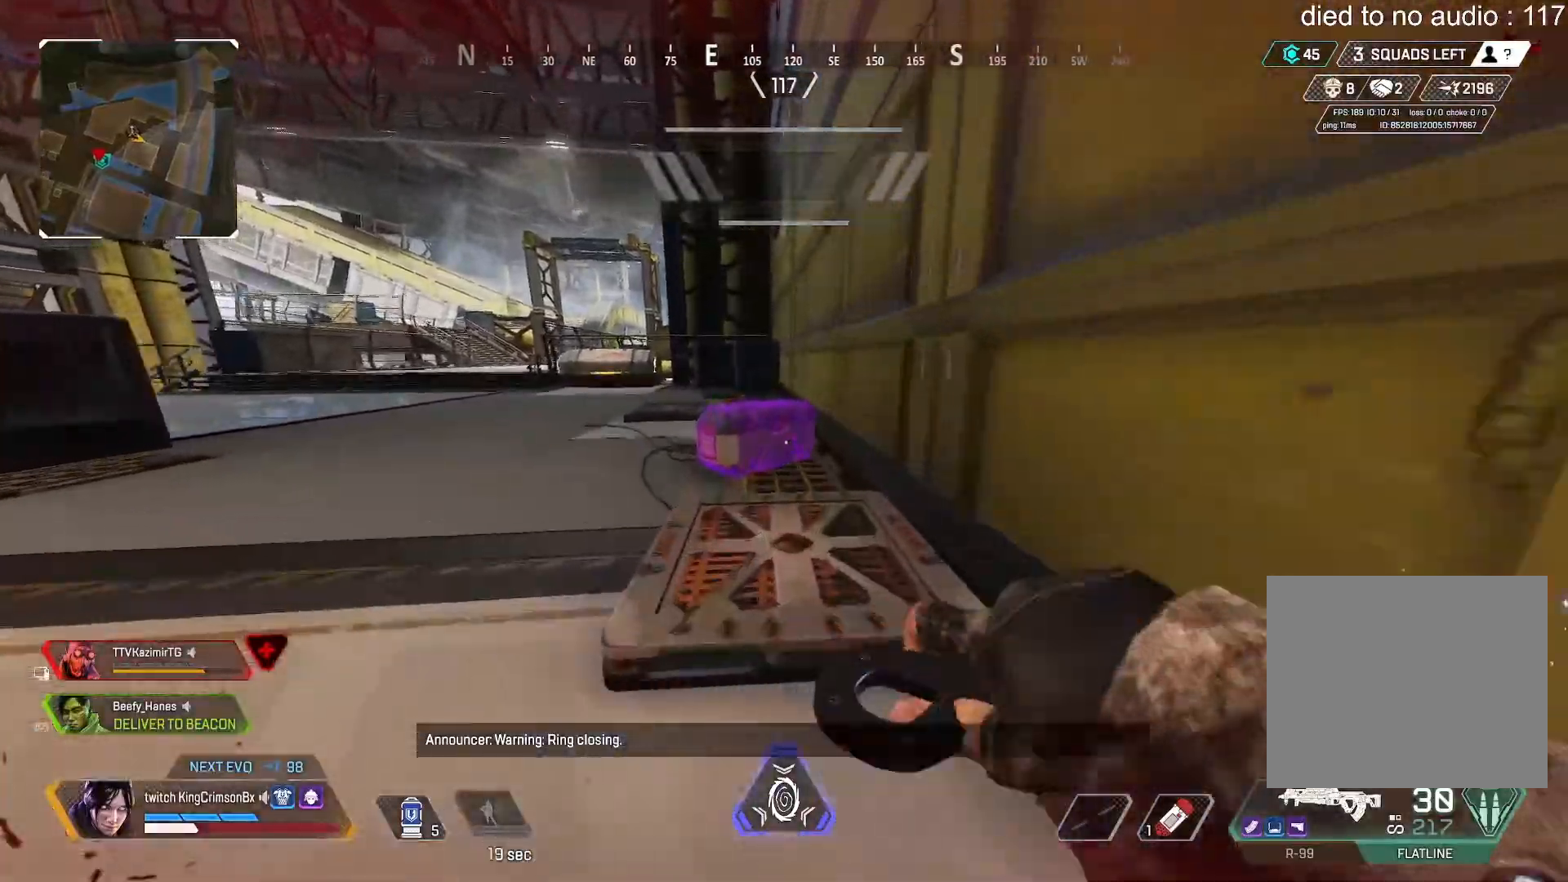
{"buttons": ["SQUARE"], "left_stick": "center", "right_stick": "center", "events": [[133, "left_stick", "up-left"], [183, "right_stick", "down-right"], [334, "left_stick", "center"], [467, "right_stick", "center"]]}
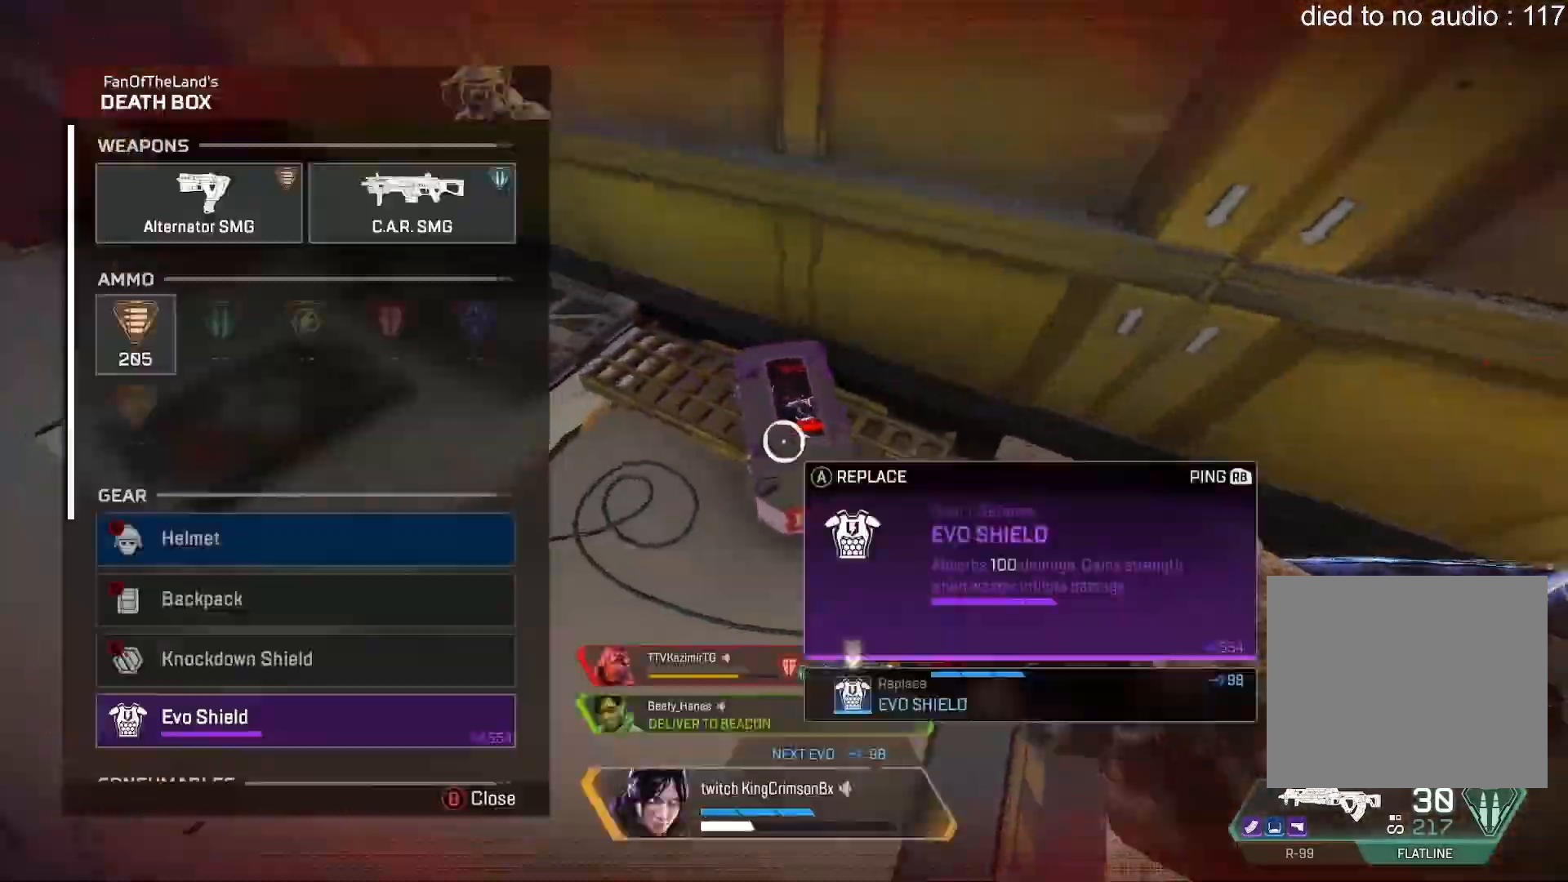
{"buttons": [], "left_stick": "center", "right_stick": "center", "events": [[51, "SQUARE", "up"], [84, "left_stick", "down"], [201, "left_stick", "center"], [368, "left_stick", "down"], [418, "left_stick", "center"]]}
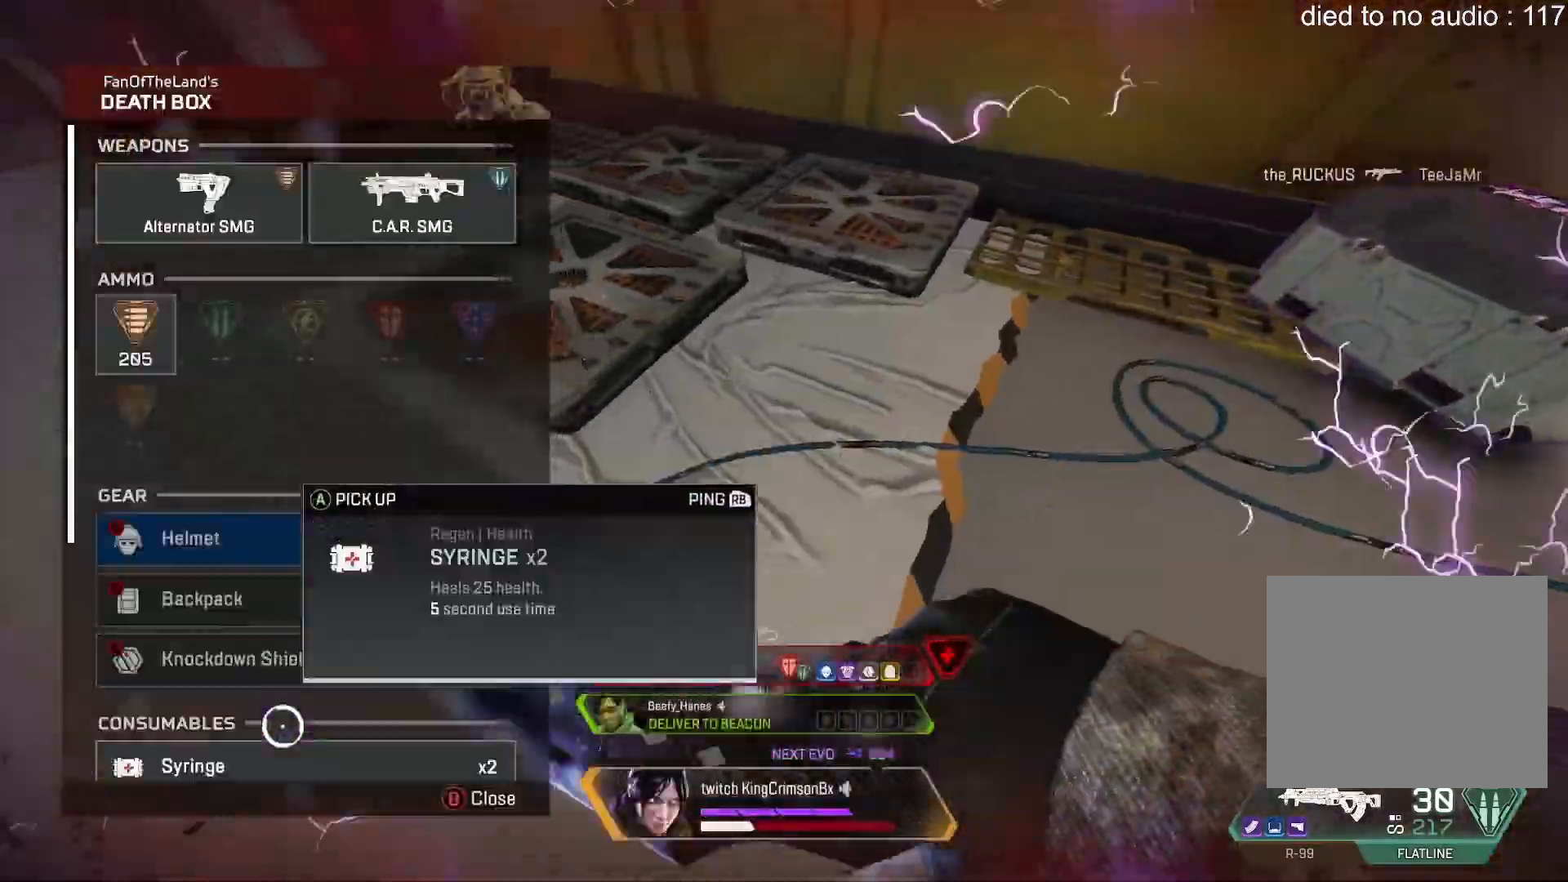
{"buttons": ["DPAD_UP"], "left_stick": "up", "right_stick": "center", "events": [[50, "right_stick", "up-right"], [100, "CIRCLE", "down"], [183, "left_stick", "up"], [200, "CIRCLE", "up"], [350, "right_stick", "center"], [400, "DPAD_UP", "down"]]}
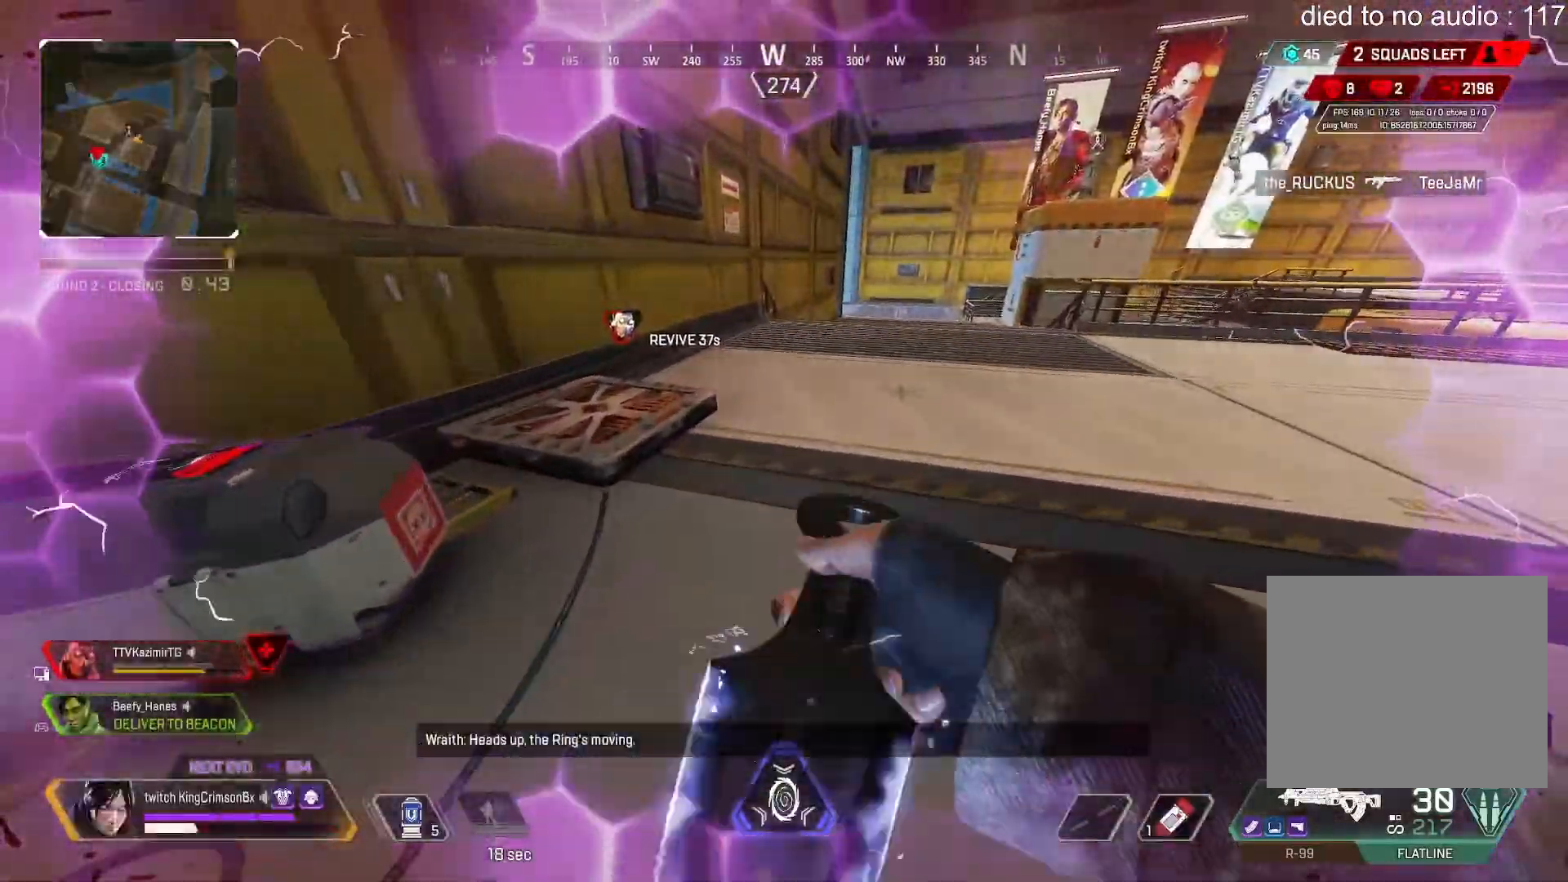
{"buttons": [], "left_stick": "up", "right_stick": "center", "events": [[117, "right_stick", "up-left"], [301, "right_stick", "center"], [401, "DPAD_UP", "up"]]}
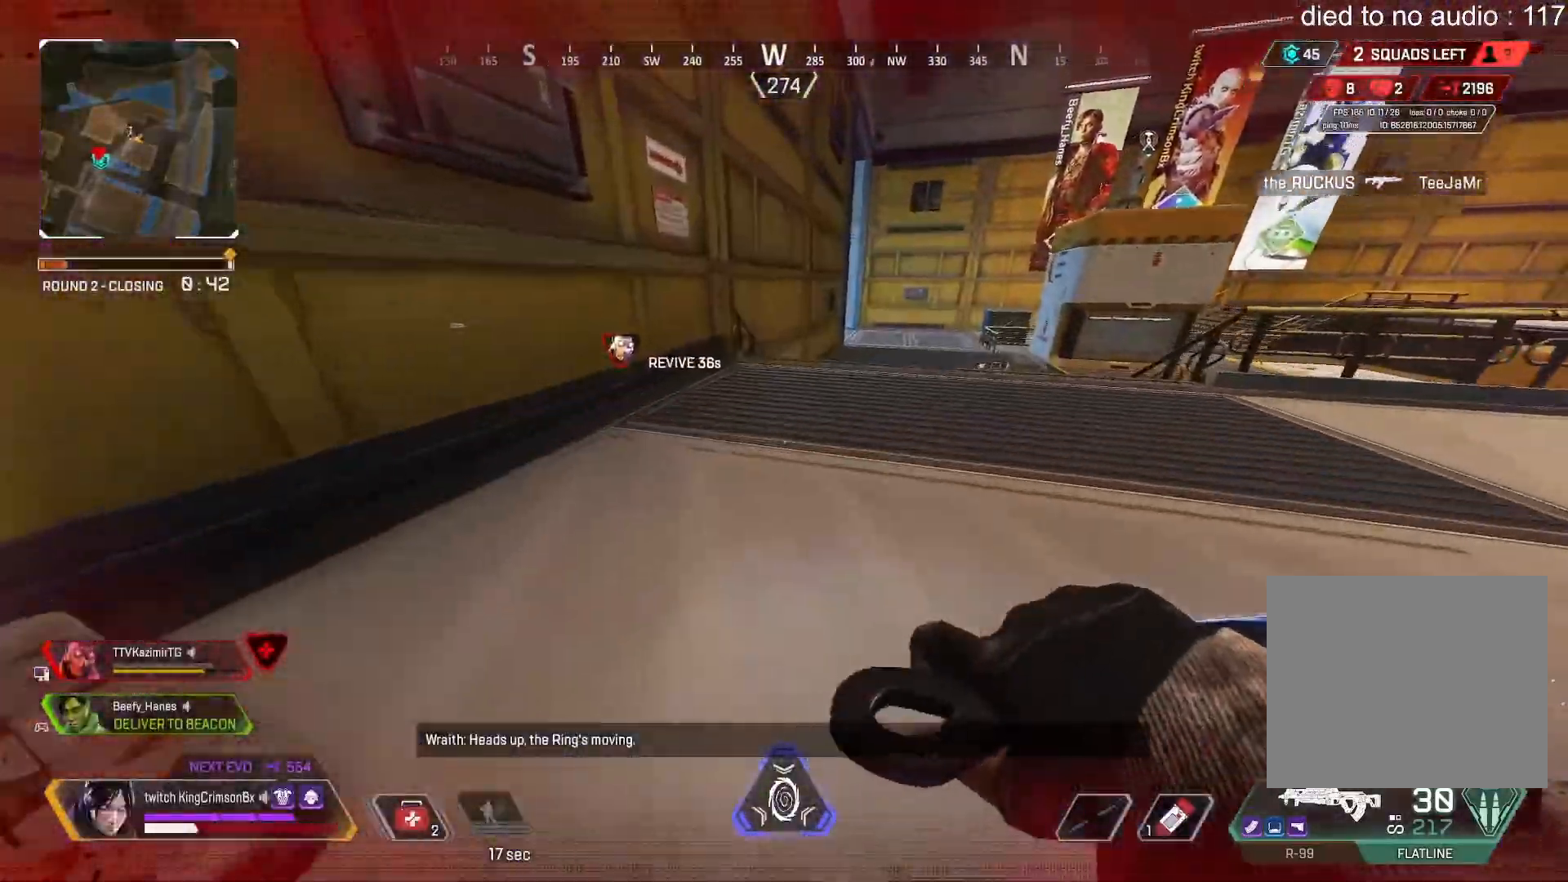
{"buttons": ["CIRCLE"], "left_stick": "right", "right_stick": "center", "events": [[17, "right_stick", "up-right"], [133, "right_stick", "center"], [200, "DPAD_UP", "down"], [300, "DPAD_UP", "up"], [317, "left_stick", "up-right"], [334, "CIRCLE", "down"], [417, "left_stick", "right"]]}
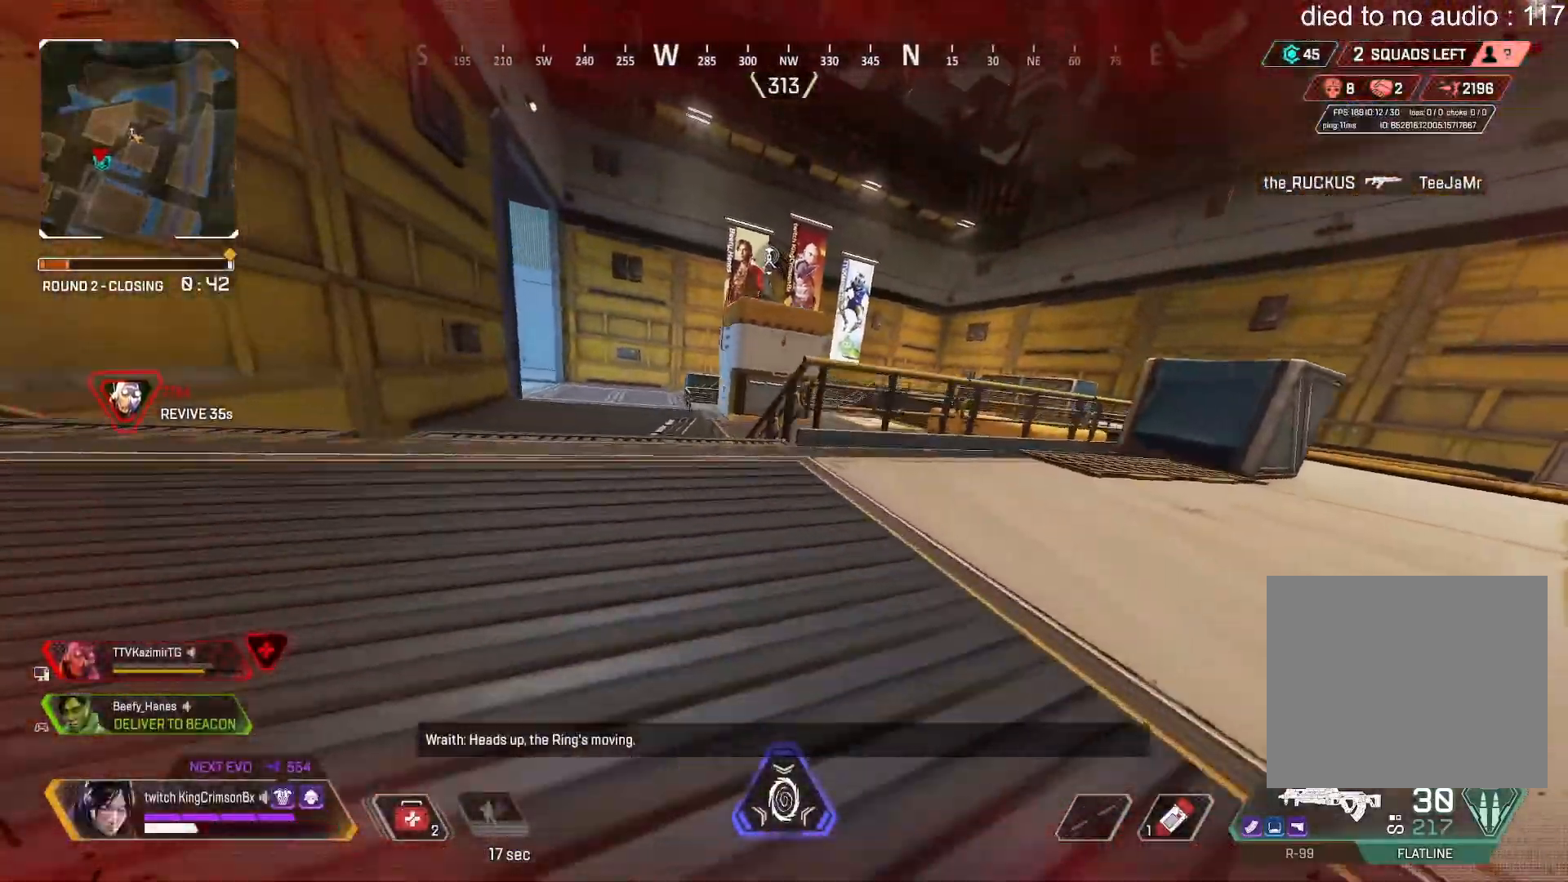
{"buttons": ["CIRCLE"], "left_stick": "down-right", "right_stick": "center", "events": [[84, "left_stick", "down-right"], [317, "right_stick", "right"], [468, "right_stick", "center"]]}
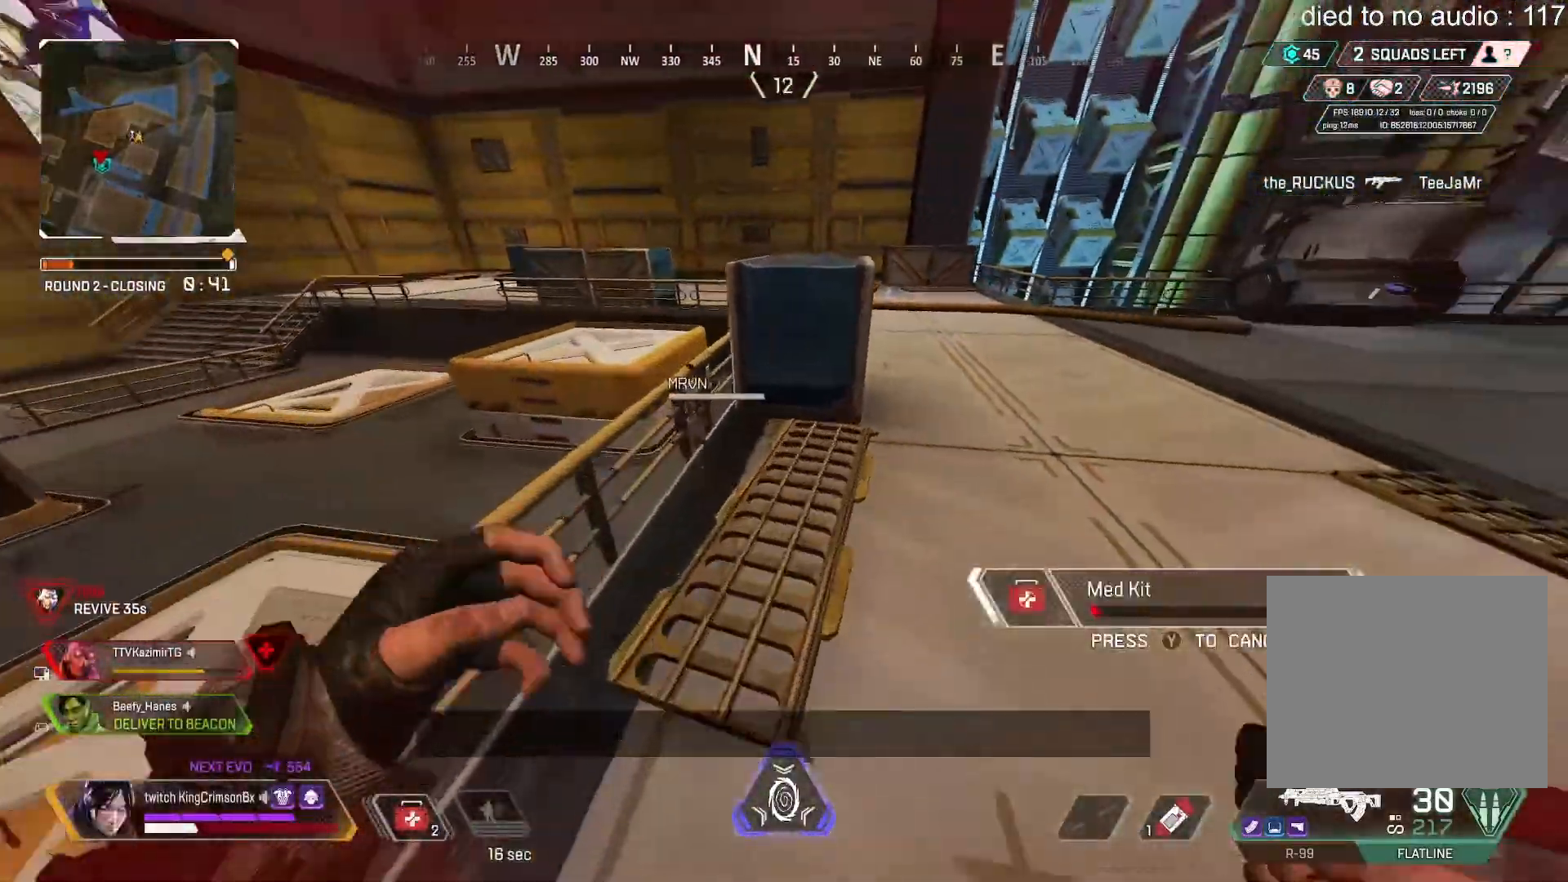
{"buttons": ["CIRCLE"], "left_stick": "up-left", "right_stick": "center", "events": [[150, "left_stick", "right"], [301, "right_stick", "right"], [417, "right_stick", "center"], [484, "left_stick", "up-left"]]}
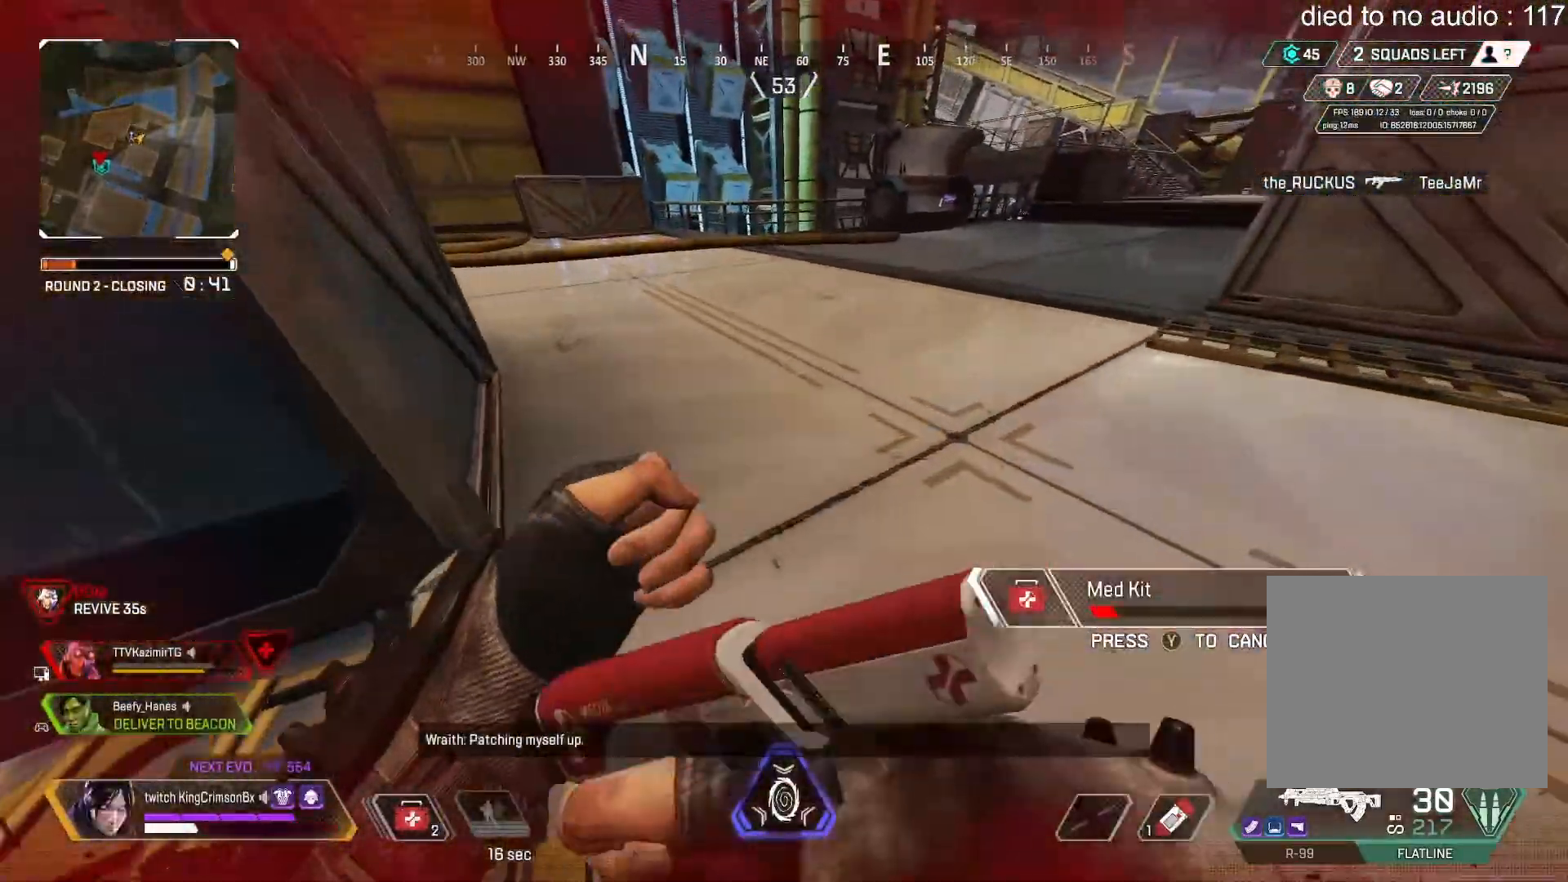
{"buttons": ["DPAD_UP"], "left_stick": "up-left", "right_stick": "center", "events": [[33, "left_stick", "left"], [283, "right_stick", "up-left"], [383, "left_stick", "up-left"], [434, "CIRCLE", "up"], [434, "right_stick", "center"], [467, "DPAD_UP", "down"]]}
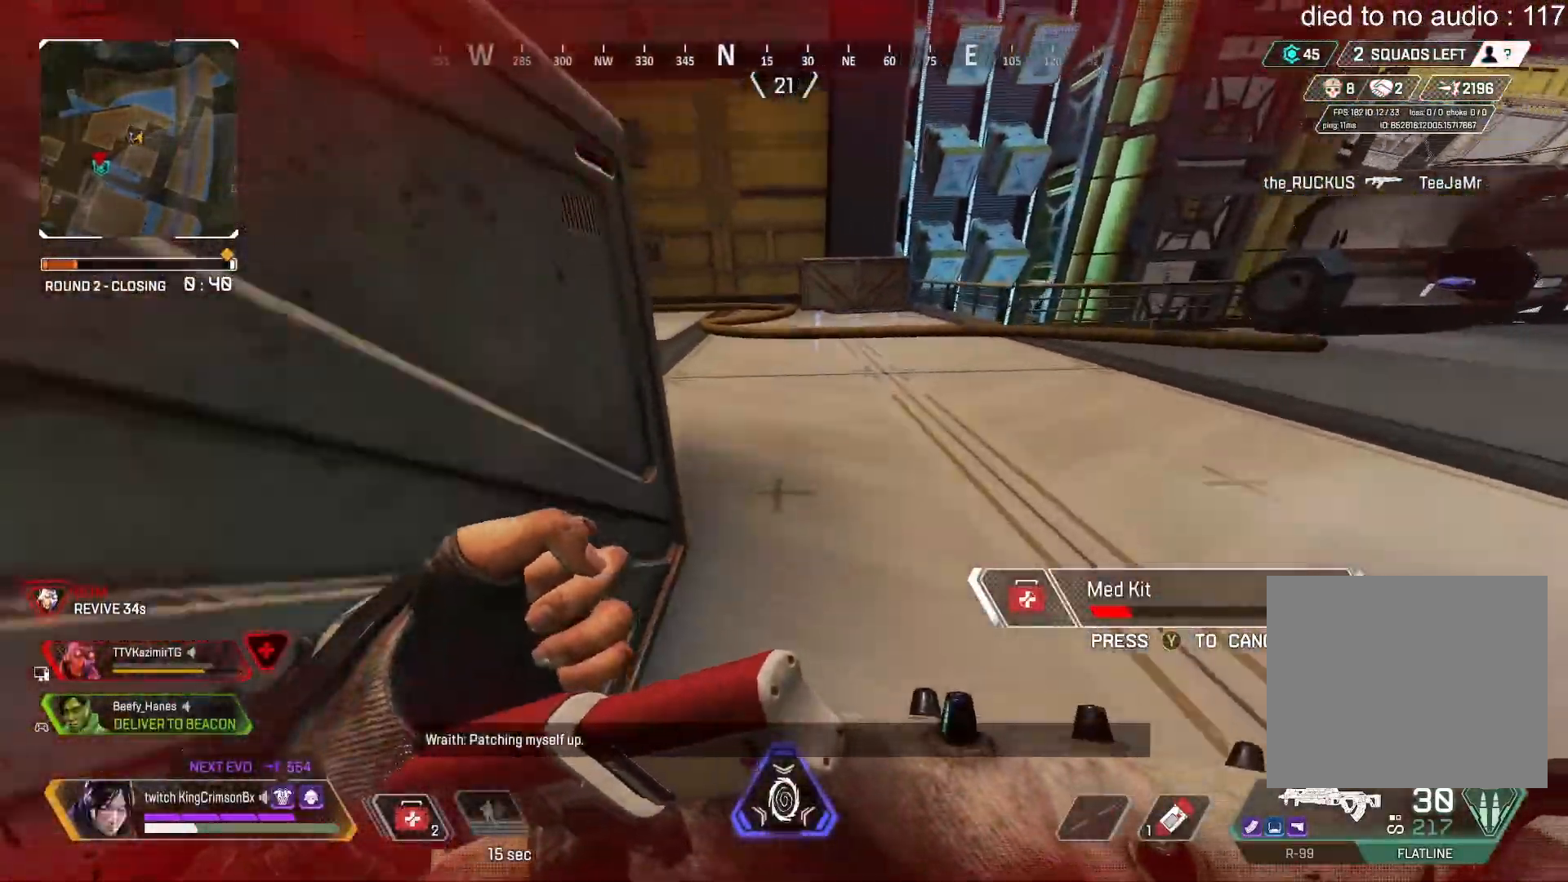
{"buttons": ["CIRCLE"], "left_stick": "down-right", "right_stick": "right", "events": [[134, "right_stick", "right"], [150, "DPAD_UP", "up"], [217, "left_stick", "left"], [317, "left_stick", "down-left"], [351, "CIRCLE", "down"], [467, "left_stick", "down-right"]]}
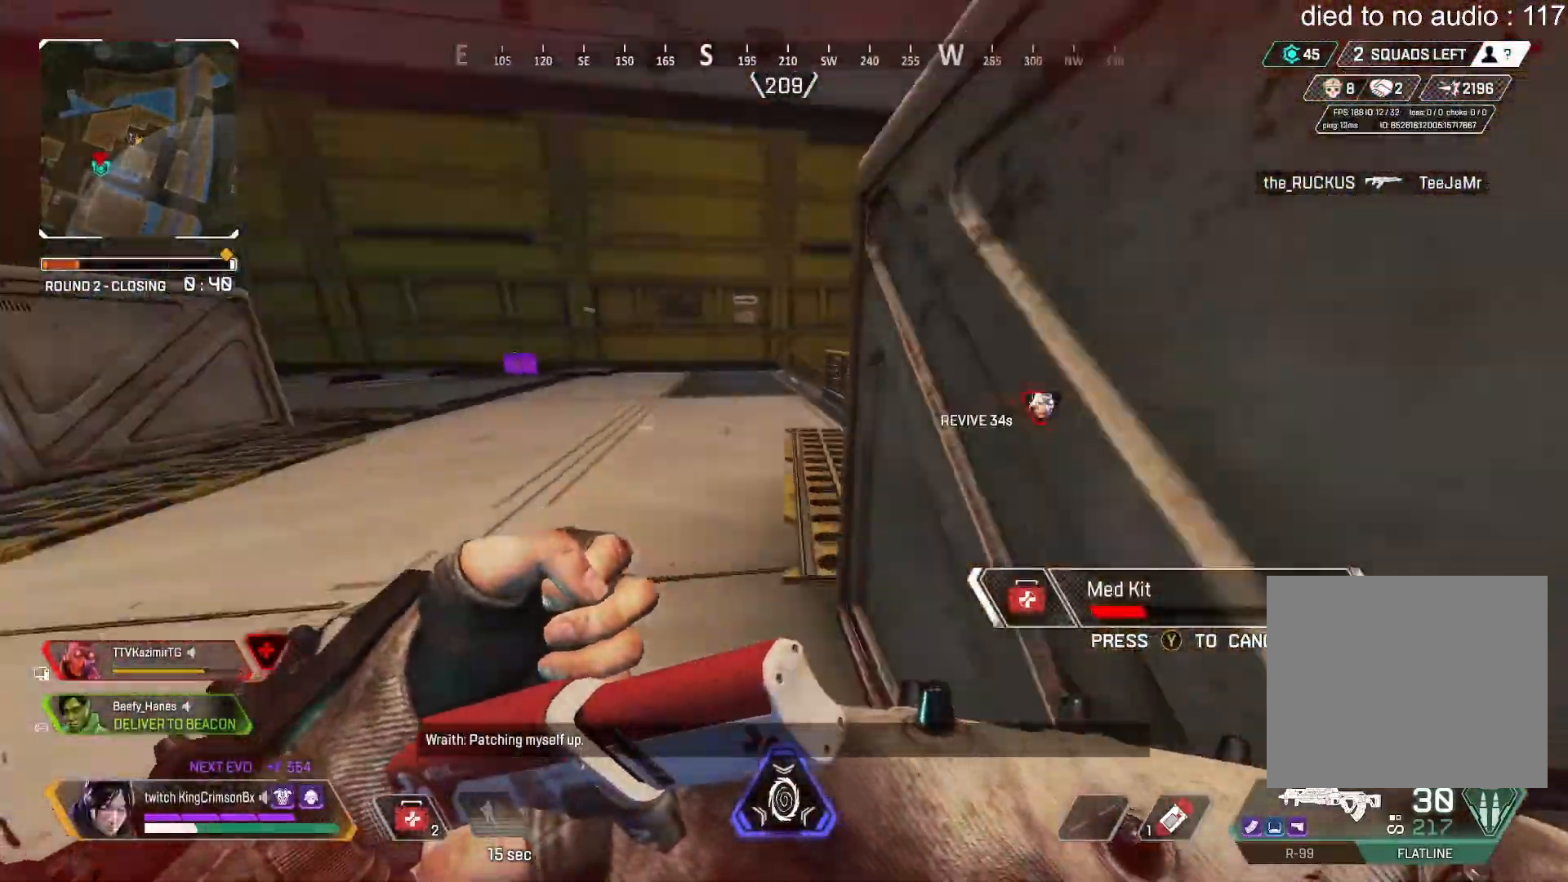
{"buttons": ["CIRCLE"], "left_stick": "center", "right_stick": "center", "events": [[100, "left_stick", "center"], [100, "right_stick", "center"]]}
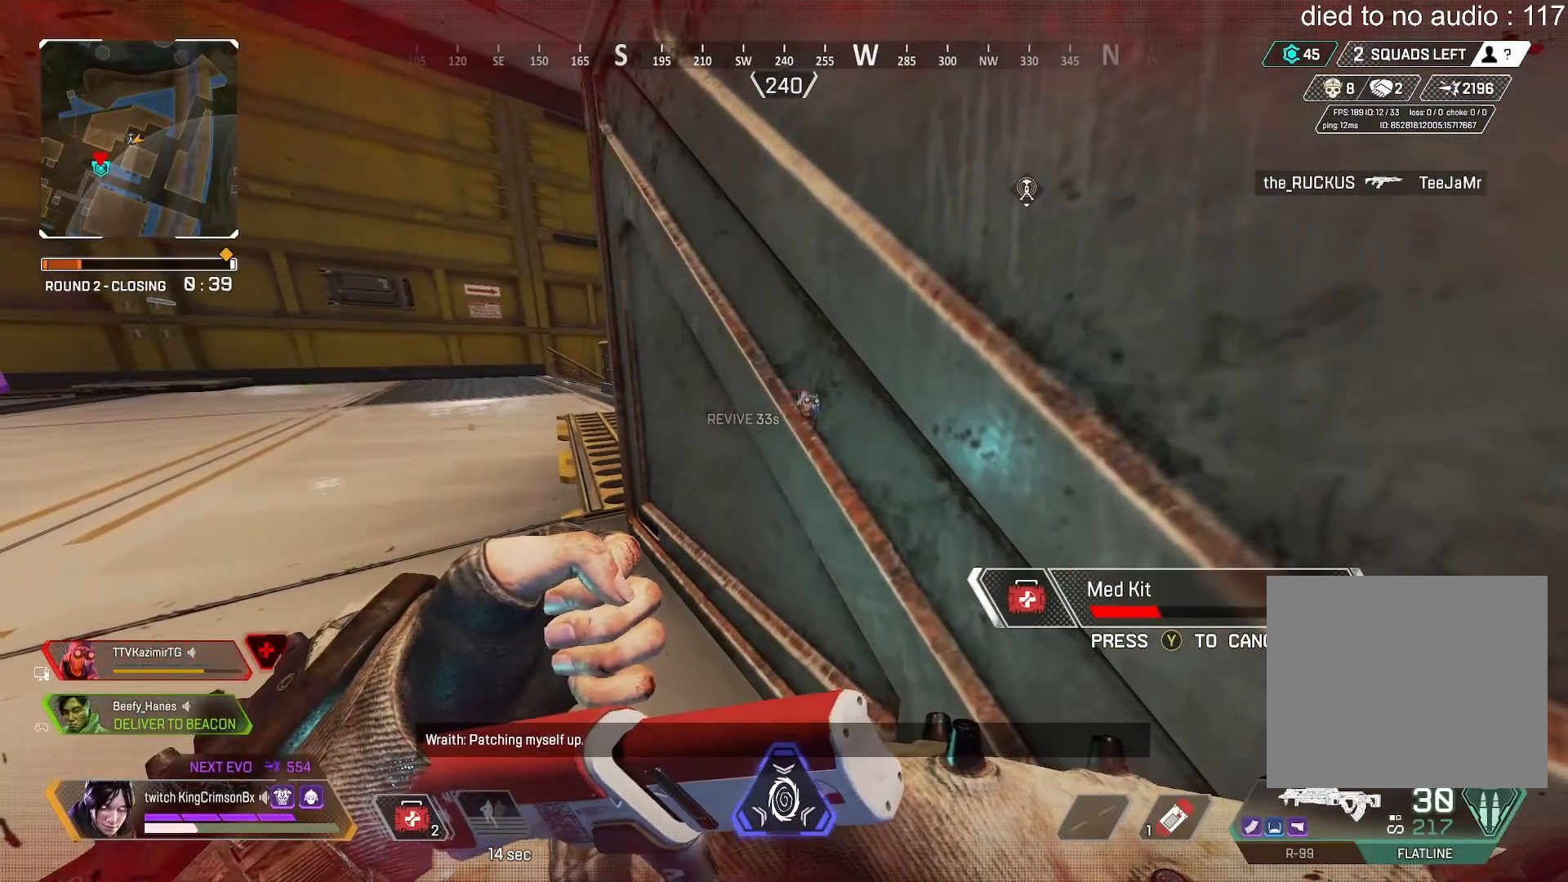
{"buttons": ["CIRCLE"], "left_stick": "center", "right_stick": "center", "events": [[134, "DPAD_UP", "down"], [384, "right_stick", "right"], [451, "DPAD_UP", "up"], [501, "right_stick", "center"]]}